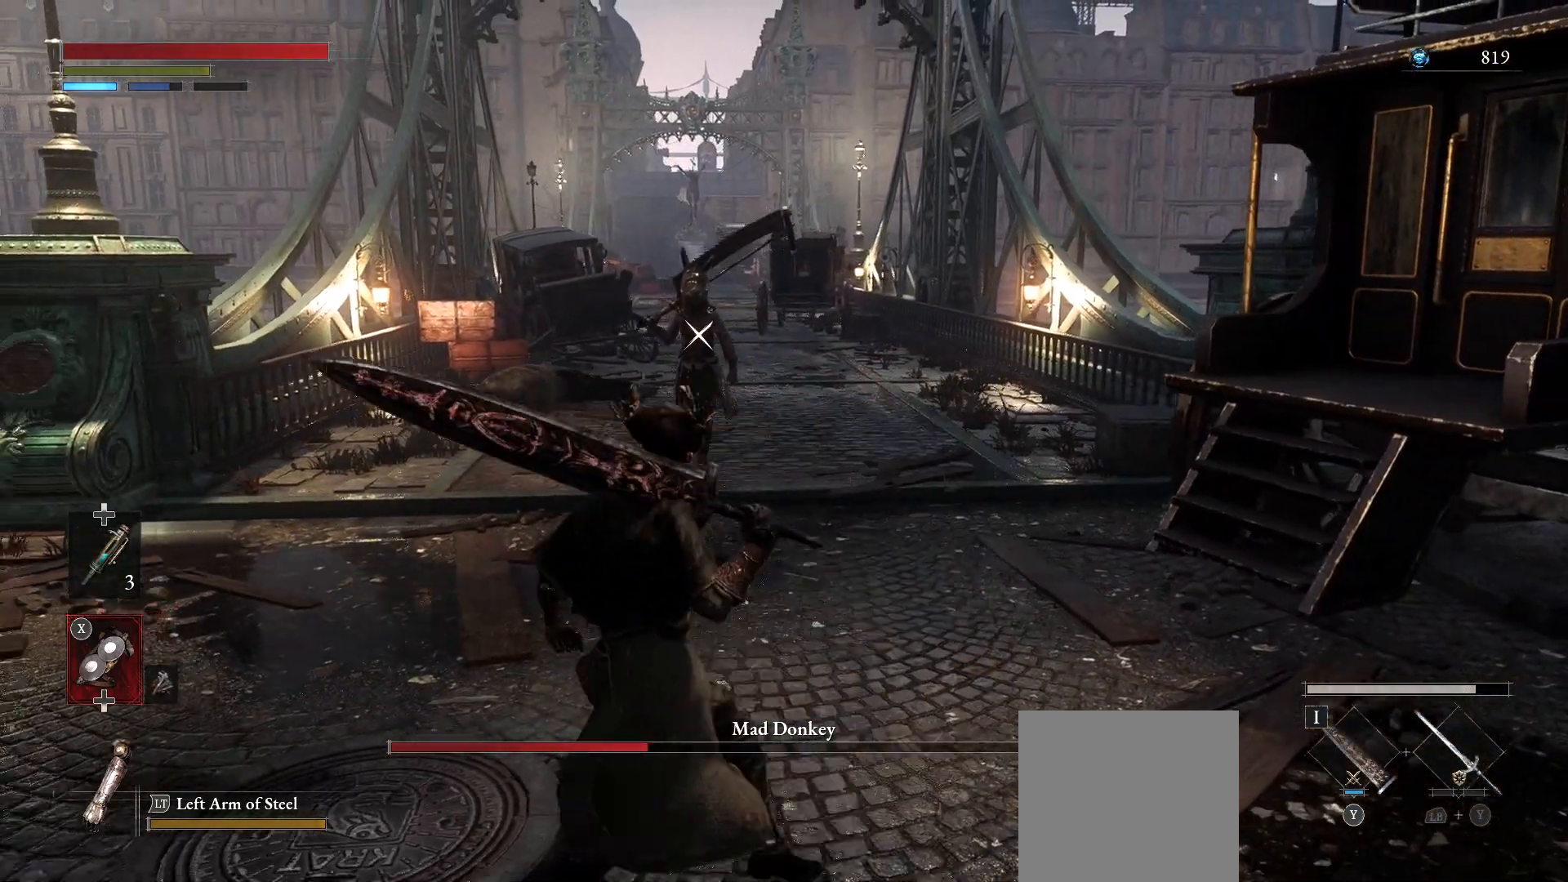
Gameplay with a controller (PlayStation layout); each line is a JSON object with the inputs held at the frame after it. "events" lists button and stick changes between this image and that frame as [ms after this image, input, new state], when the widget could be followed in between.
{"buttons": [], "left_stick": "right", "right_stick": "center", "events": [[67, "left_stick", "up"], [467, "left_stick", "right"]]}
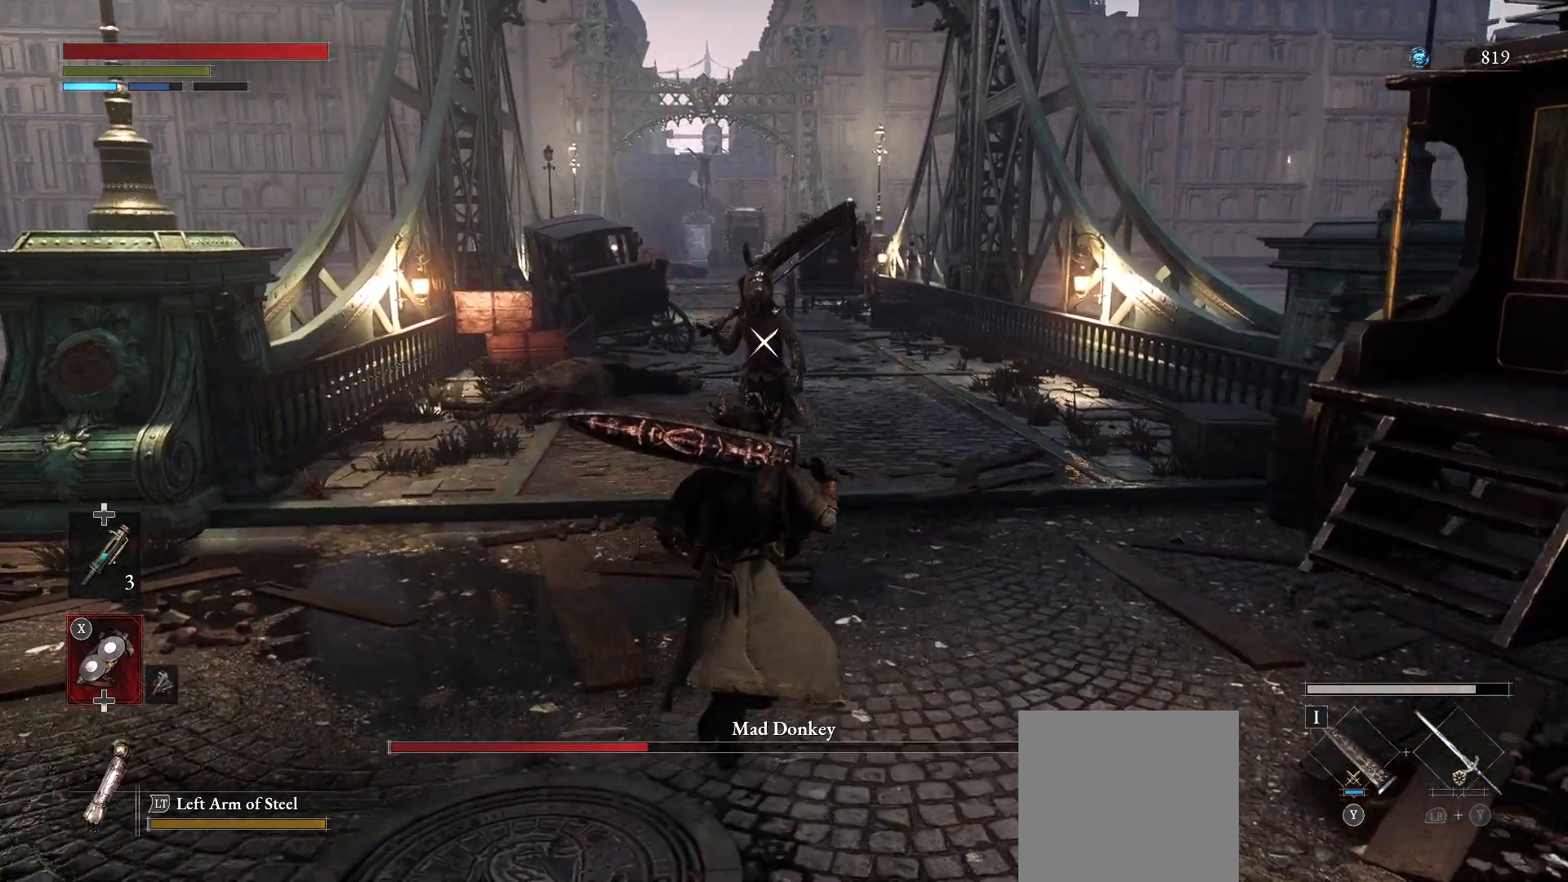
{"buttons": [], "left_stick": "down", "right_stick": "center", "events": [[67, "left_stick", "down-right"], [183, "left_stick", "down"]]}
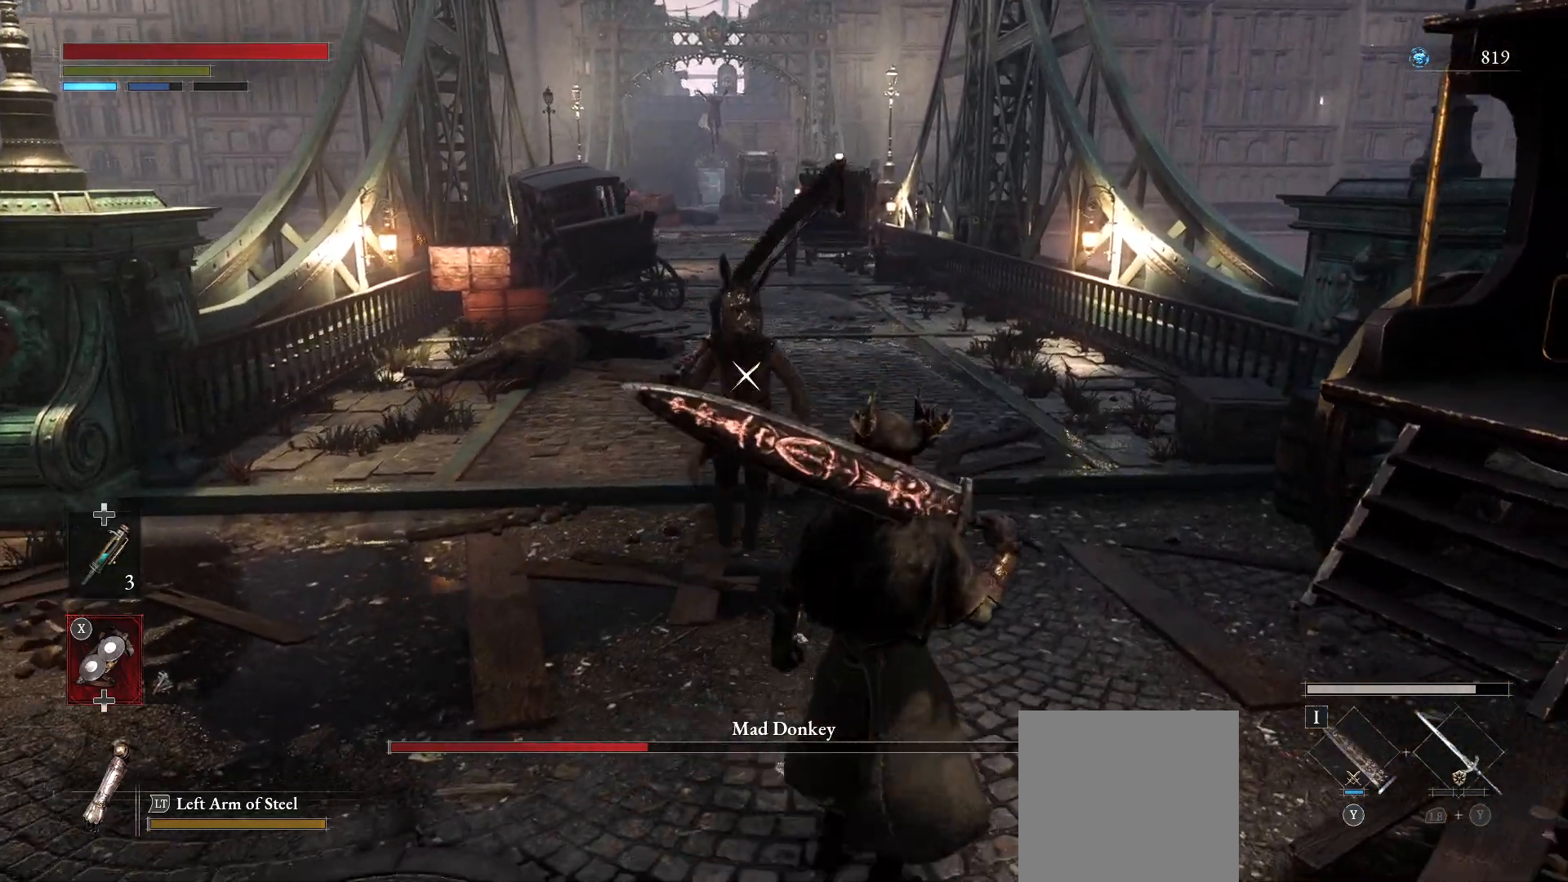
{"buttons": [], "left_stick": "down", "right_stick": "center", "events": []}
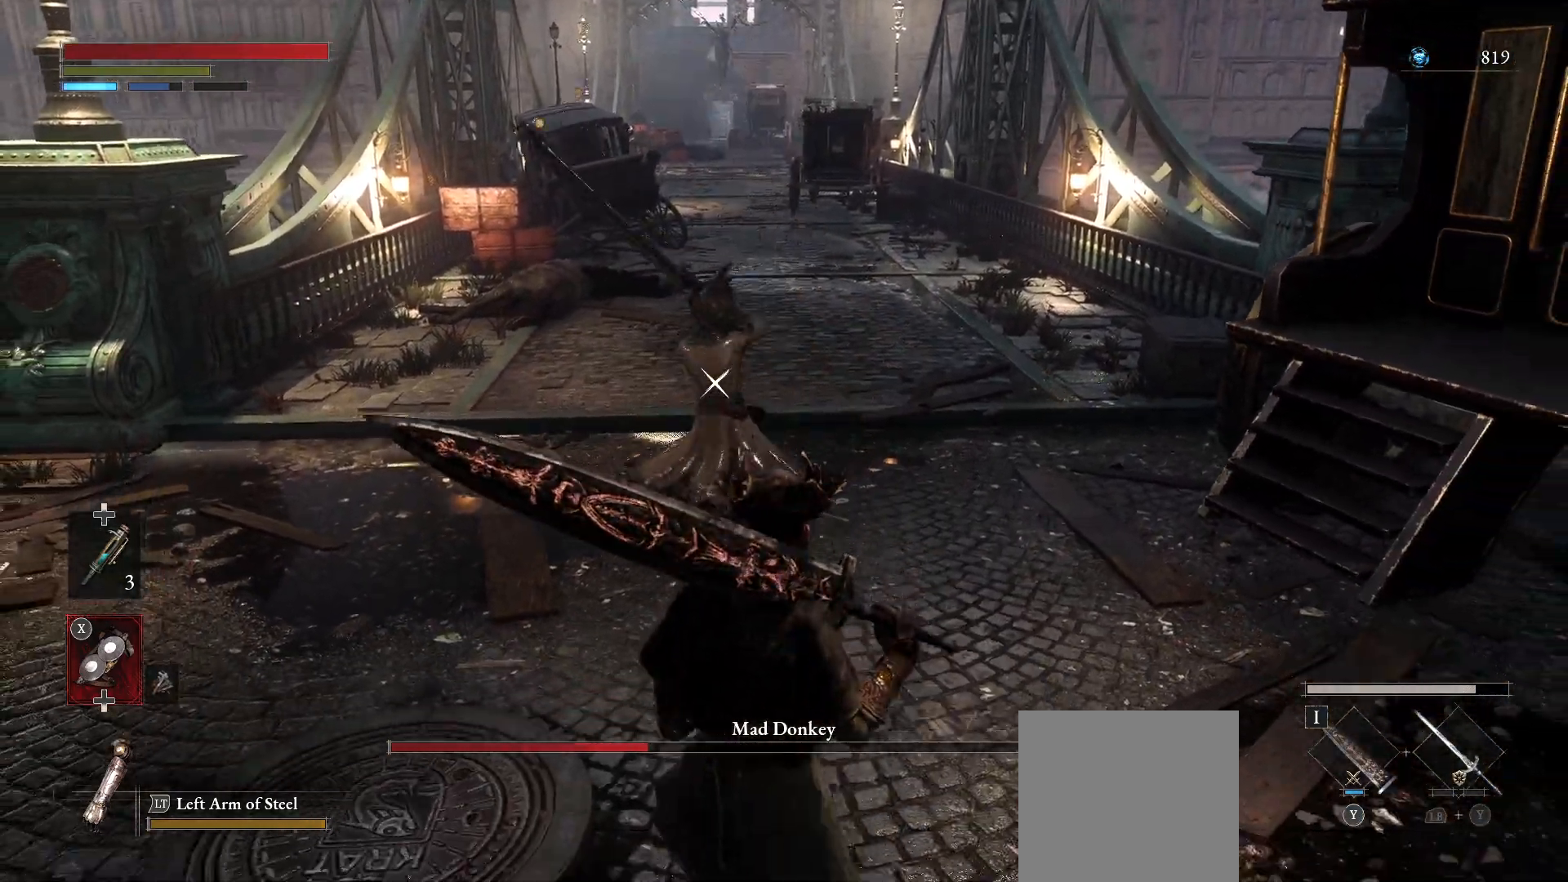
{"buttons": [], "left_stick": "center", "right_stick": "center", "events": [[17, "CIRCLE", "down"], [117, "CIRCLE", "up"], [483, "left_stick", "center"]]}
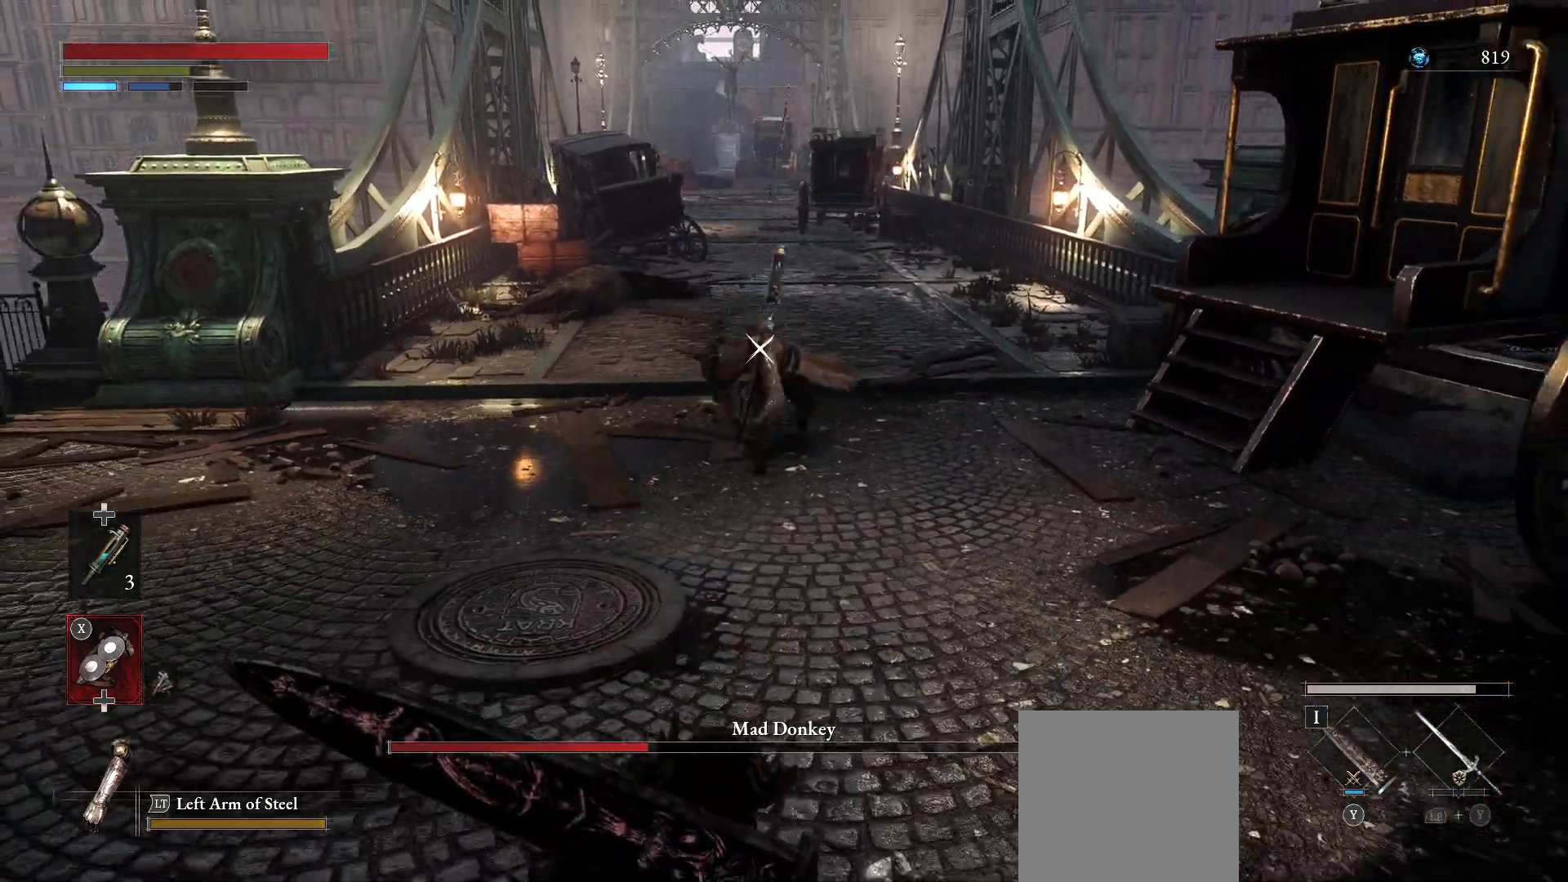
{"buttons": ["CIRCLE"], "left_stick": "up-right", "right_stick": "center", "events": [[83, "left_stick", "up"], [117, "CIRCLE", "down"], [417, "left_stick", "up-right"]]}
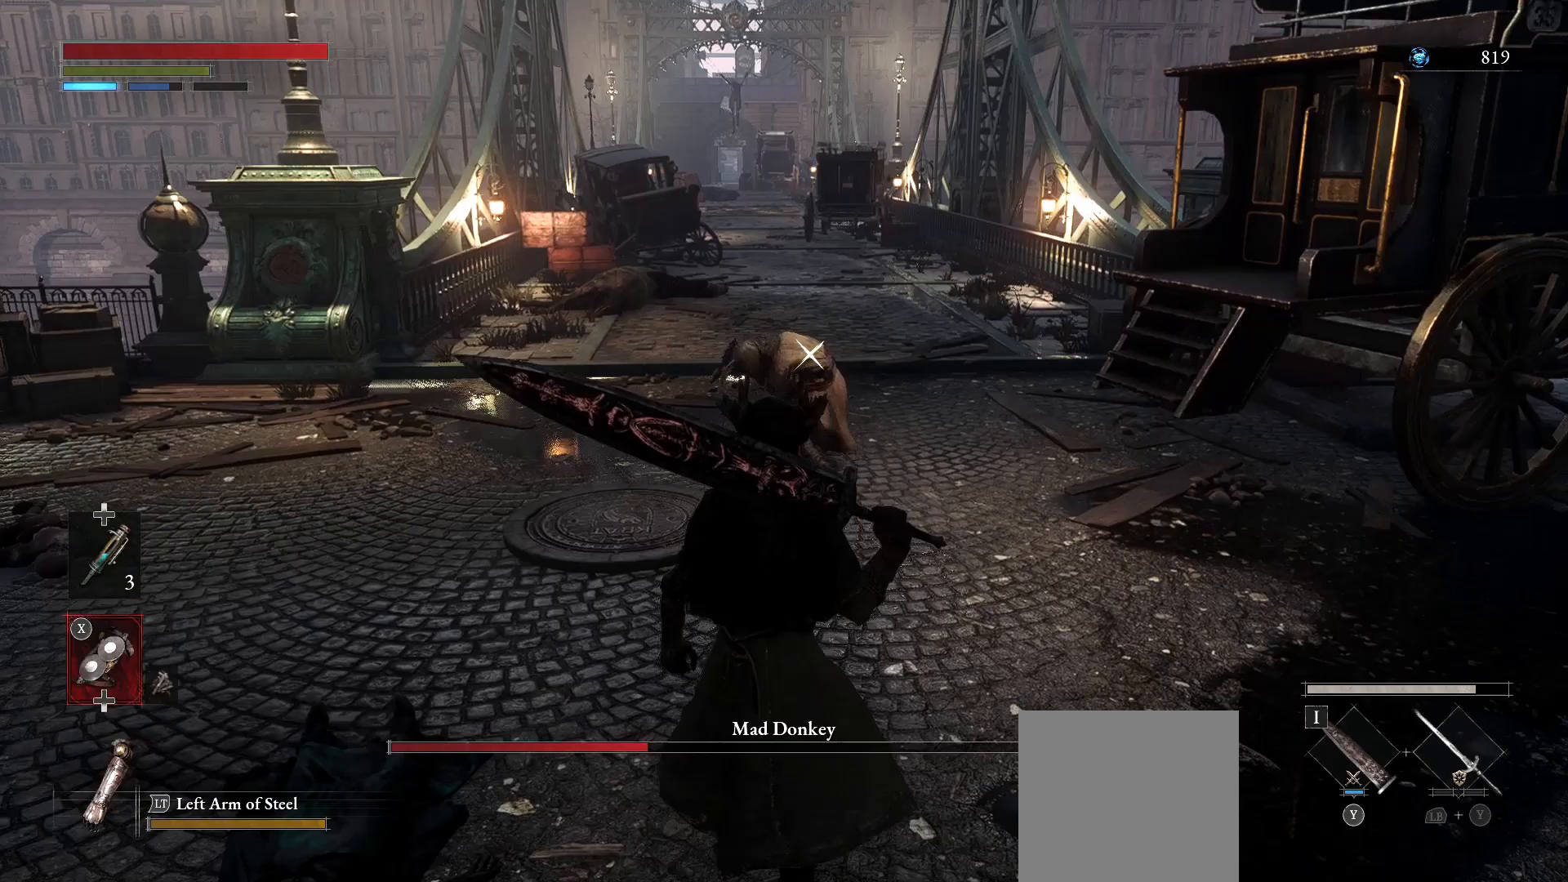
{"buttons": [], "left_stick": "up", "right_stick": "center", "events": [[350, "left_stick", "up"], [417, "CIRCLE", "up"]]}
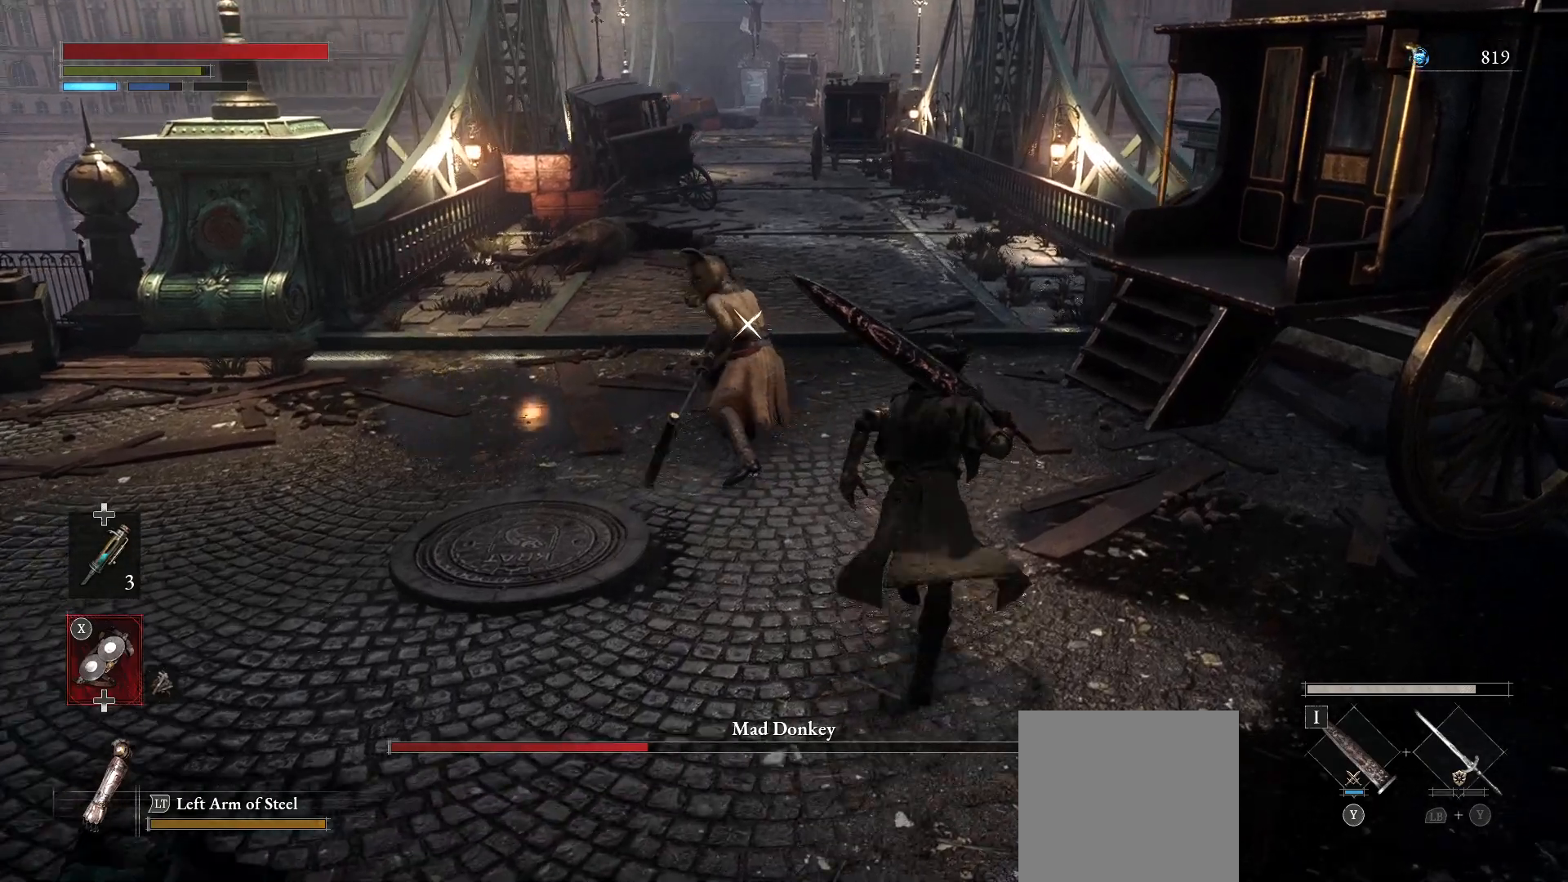
{"buttons": [], "left_stick": "up", "right_stick": "center", "events": []}
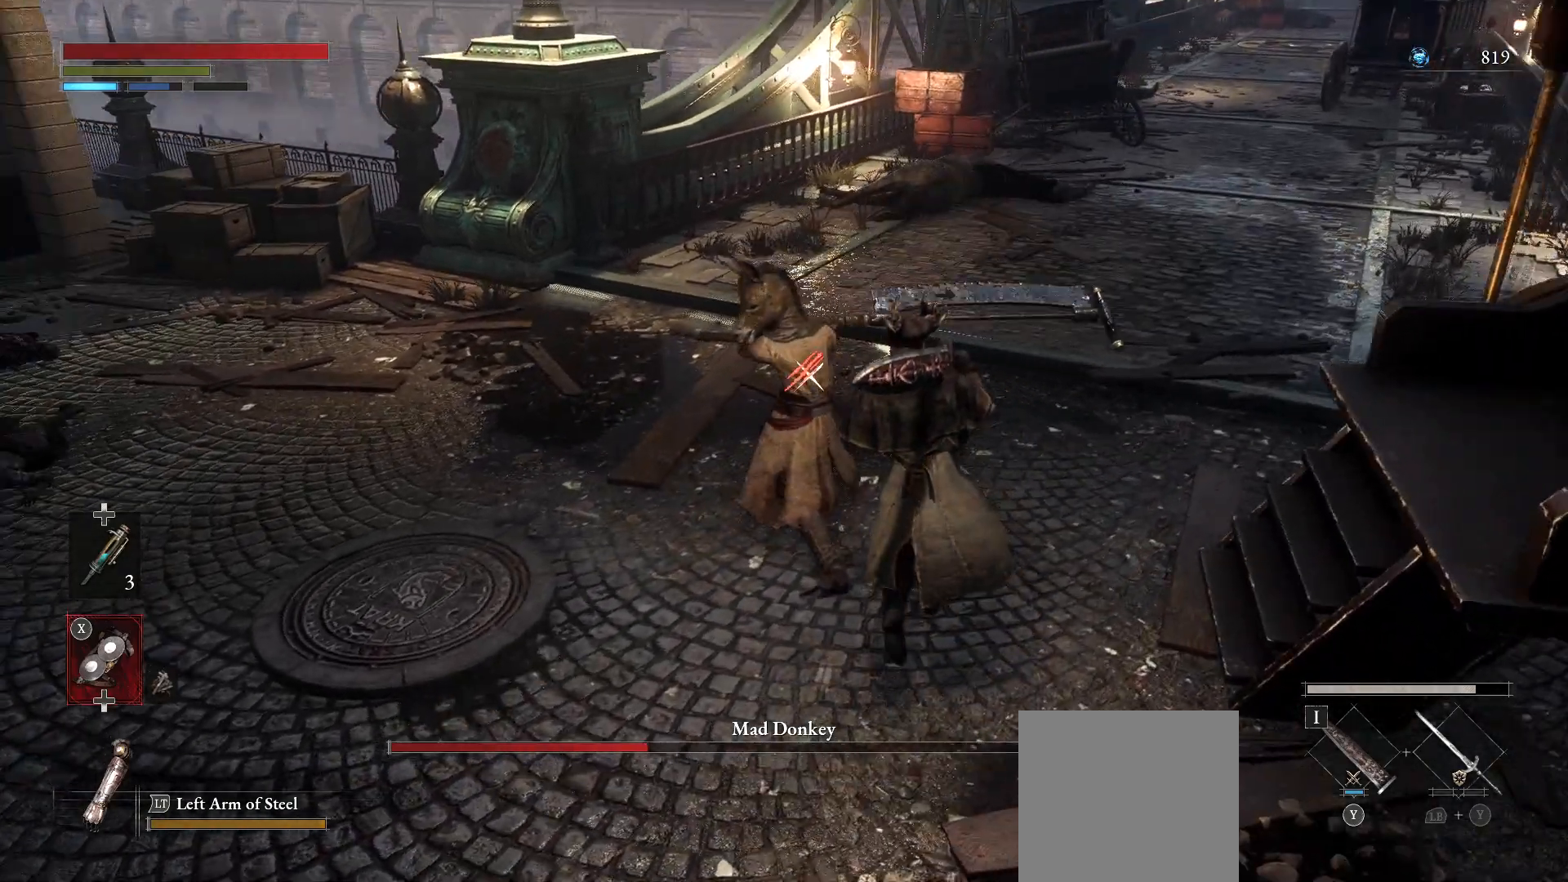
{"buttons": [], "left_stick": "up", "right_stick": "center", "events": [[217, "R1", "down"], [317, "R1", "up"]]}
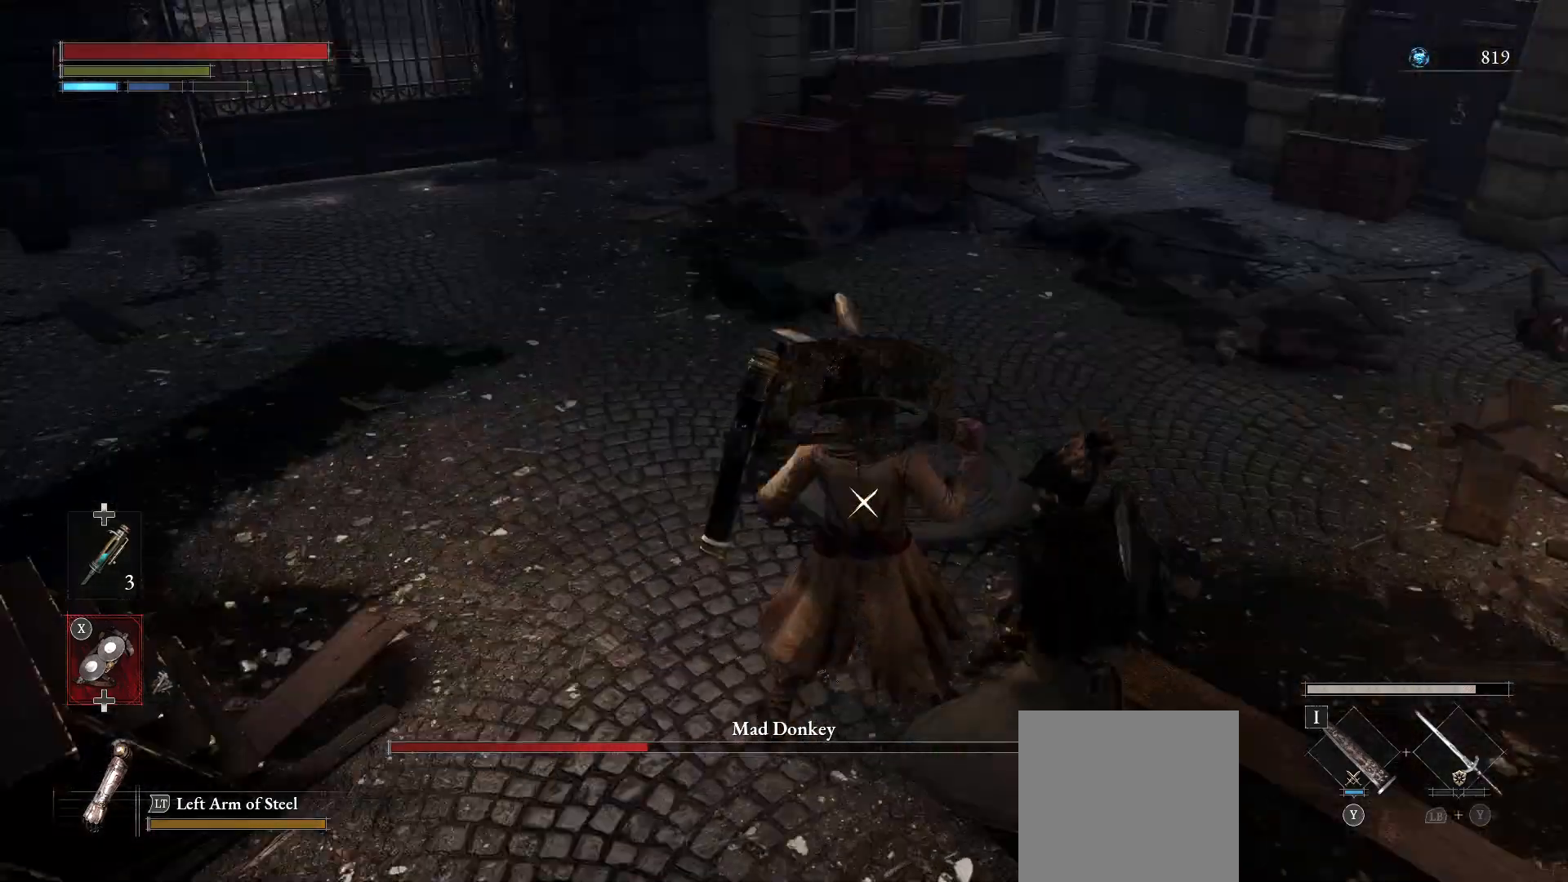
{"buttons": [], "left_stick": "up-right", "right_stick": "center", "events": [[183, "left_stick", "up-right"]]}
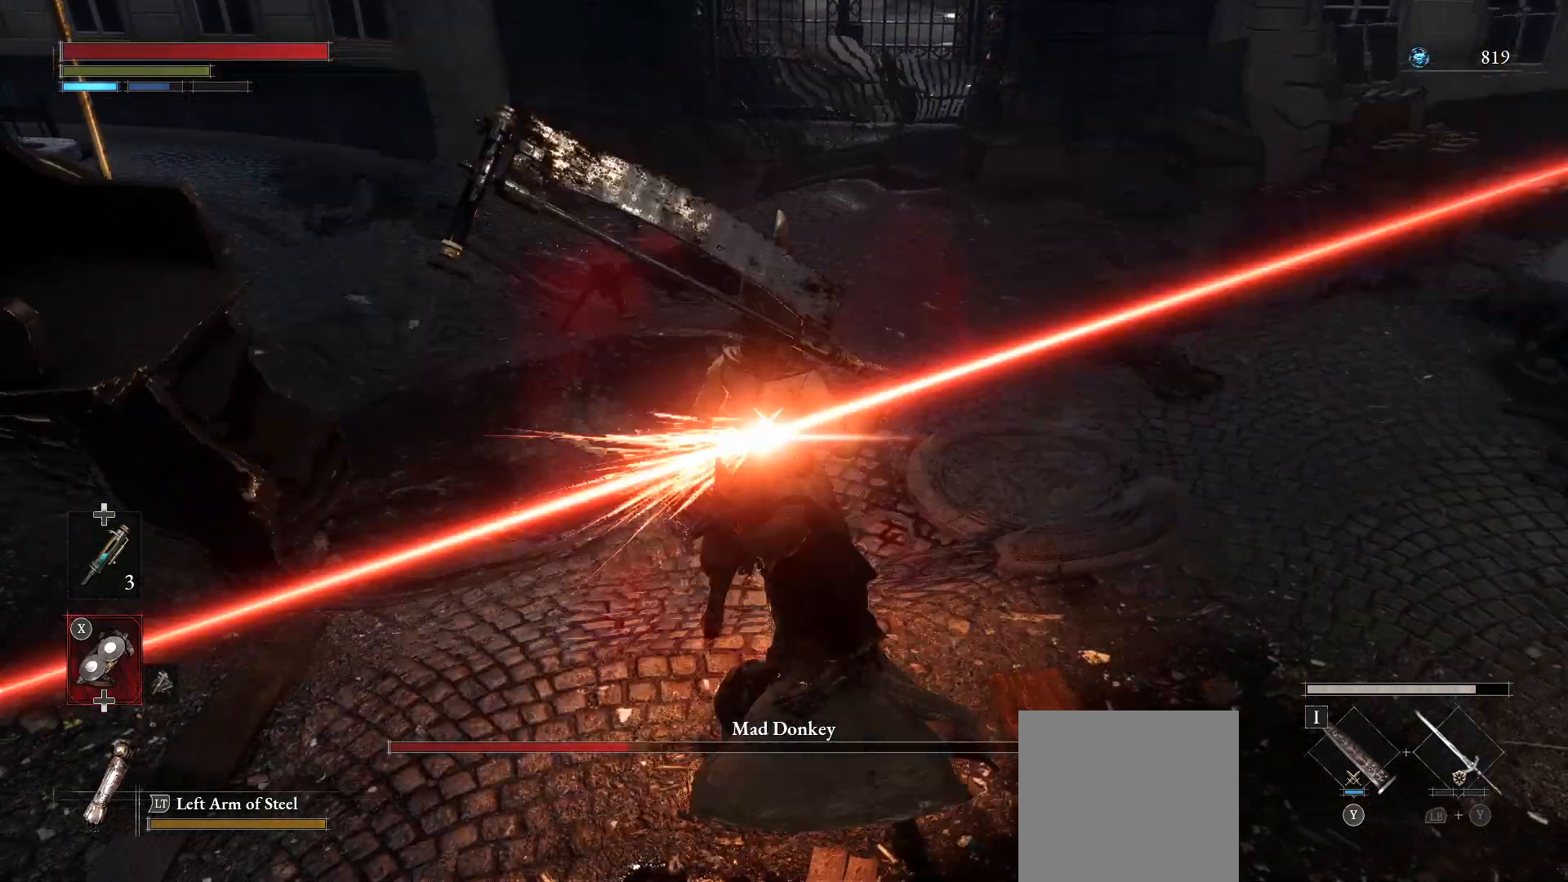
{"buttons": [], "left_stick": "center", "right_stick": "center", "events": [[67, "left_stick", "center"]]}
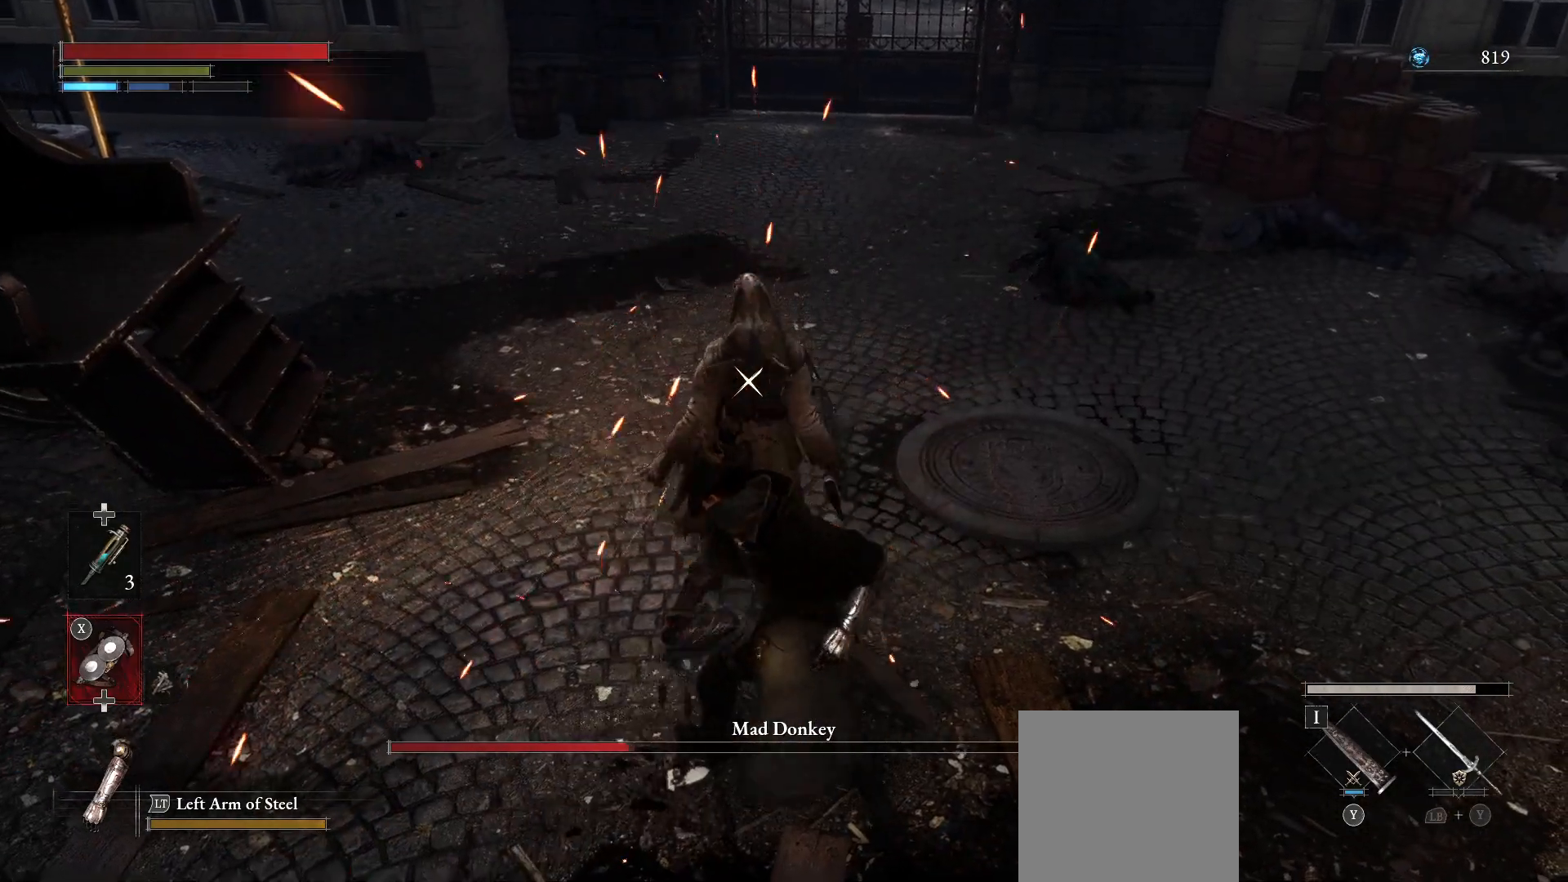
{"buttons": [], "left_stick": "center", "right_stick": "center", "events": []}
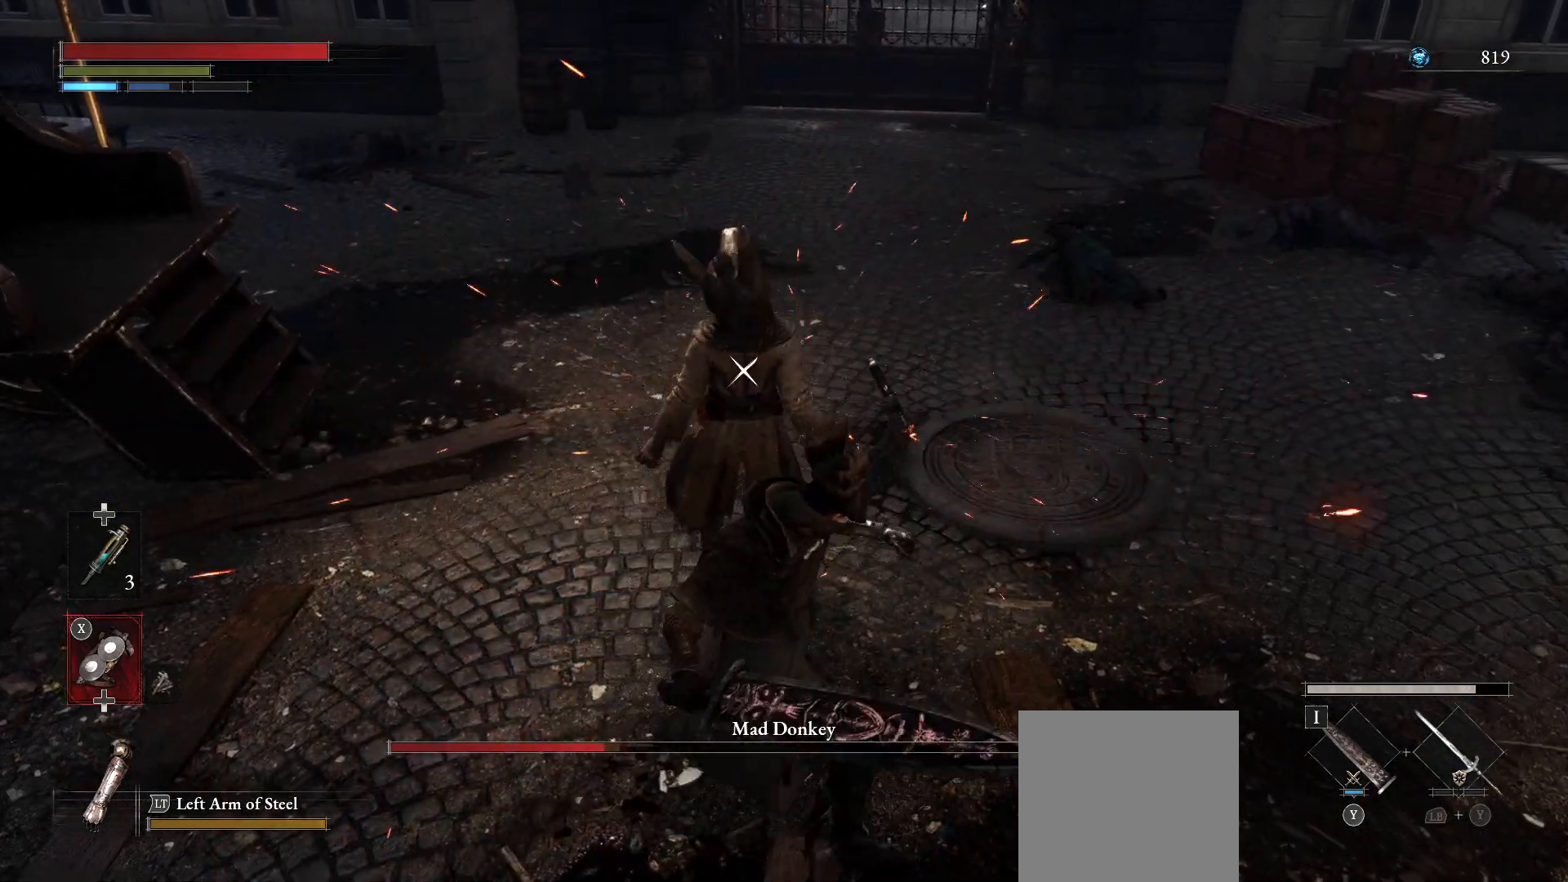
{"buttons": [], "left_stick": "center", "right_stick": "center", "events": []}
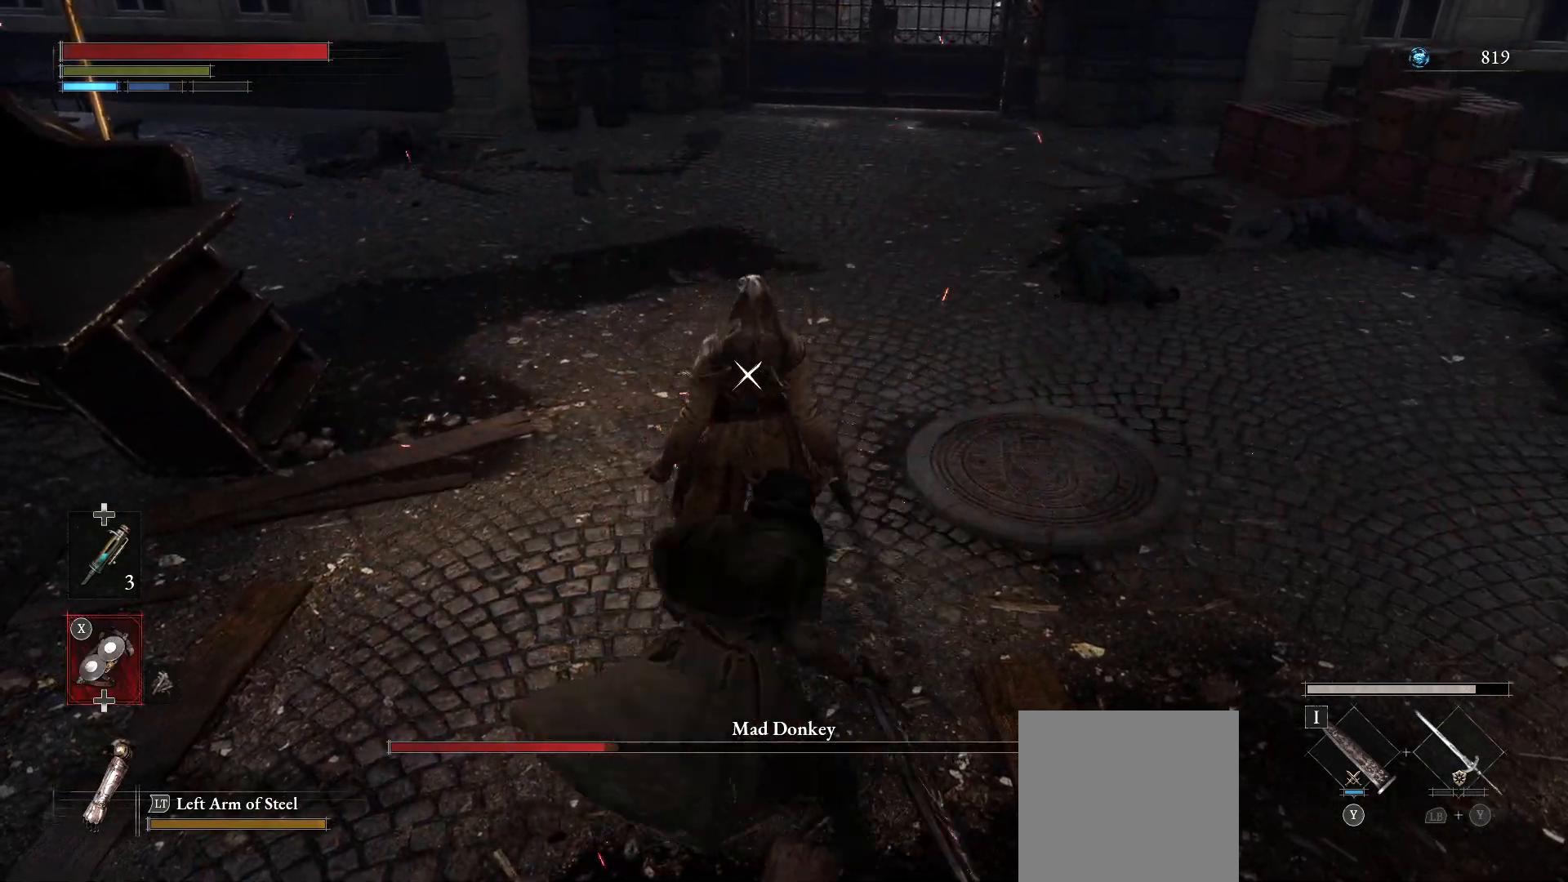
{"buttons": [], "left_stick": "center", "right_stick": "center", "events": []}
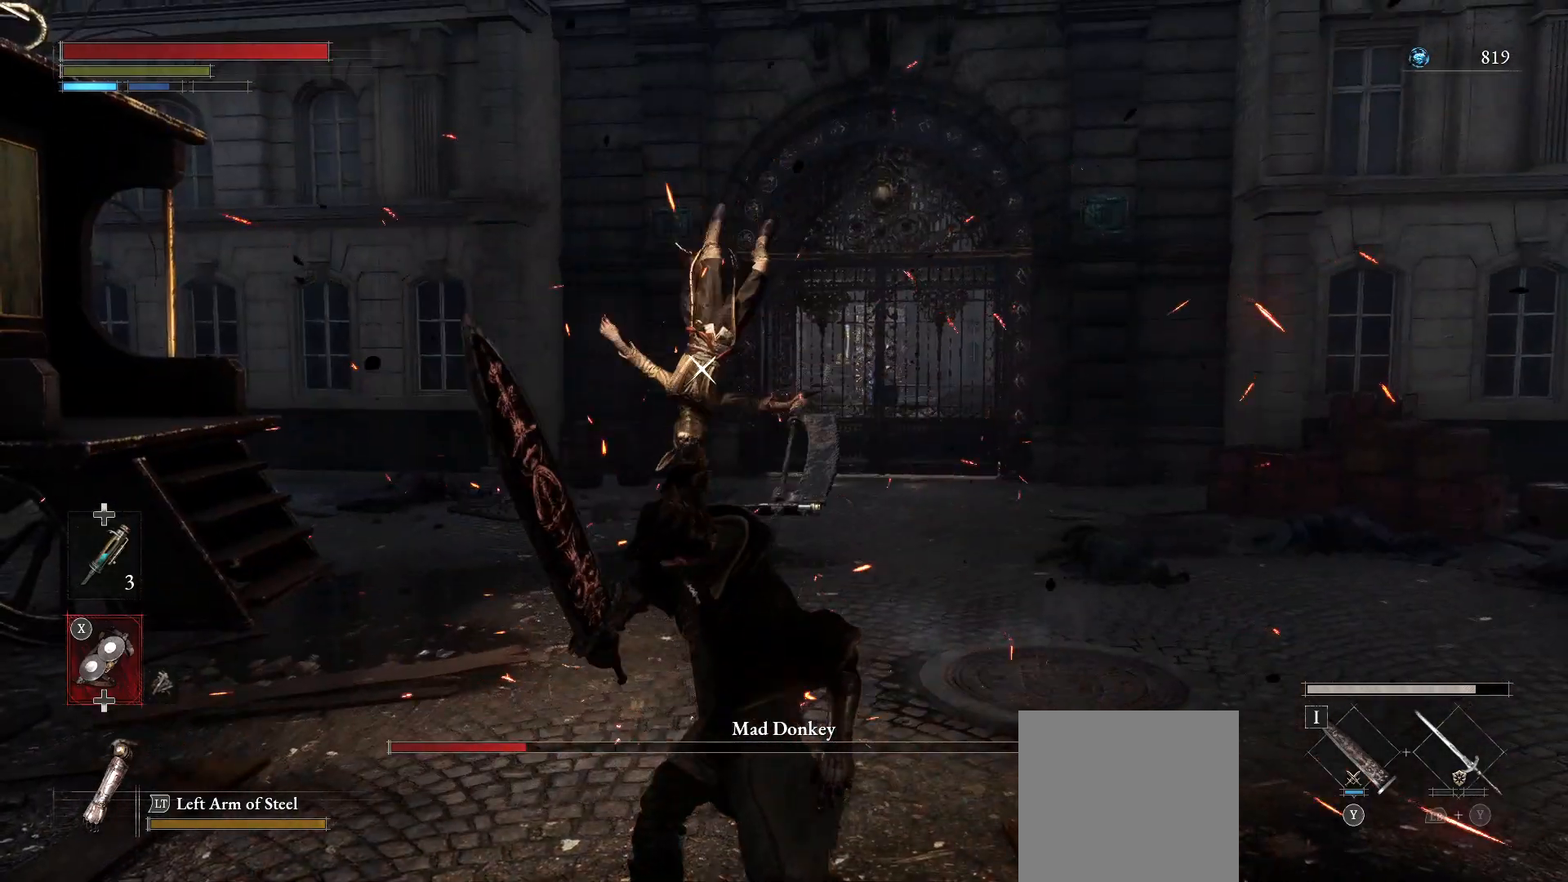
{"buttons": [], "left_stick": "up", "right_stick": "center", "events": [[167, "left_stick", "up"]]}
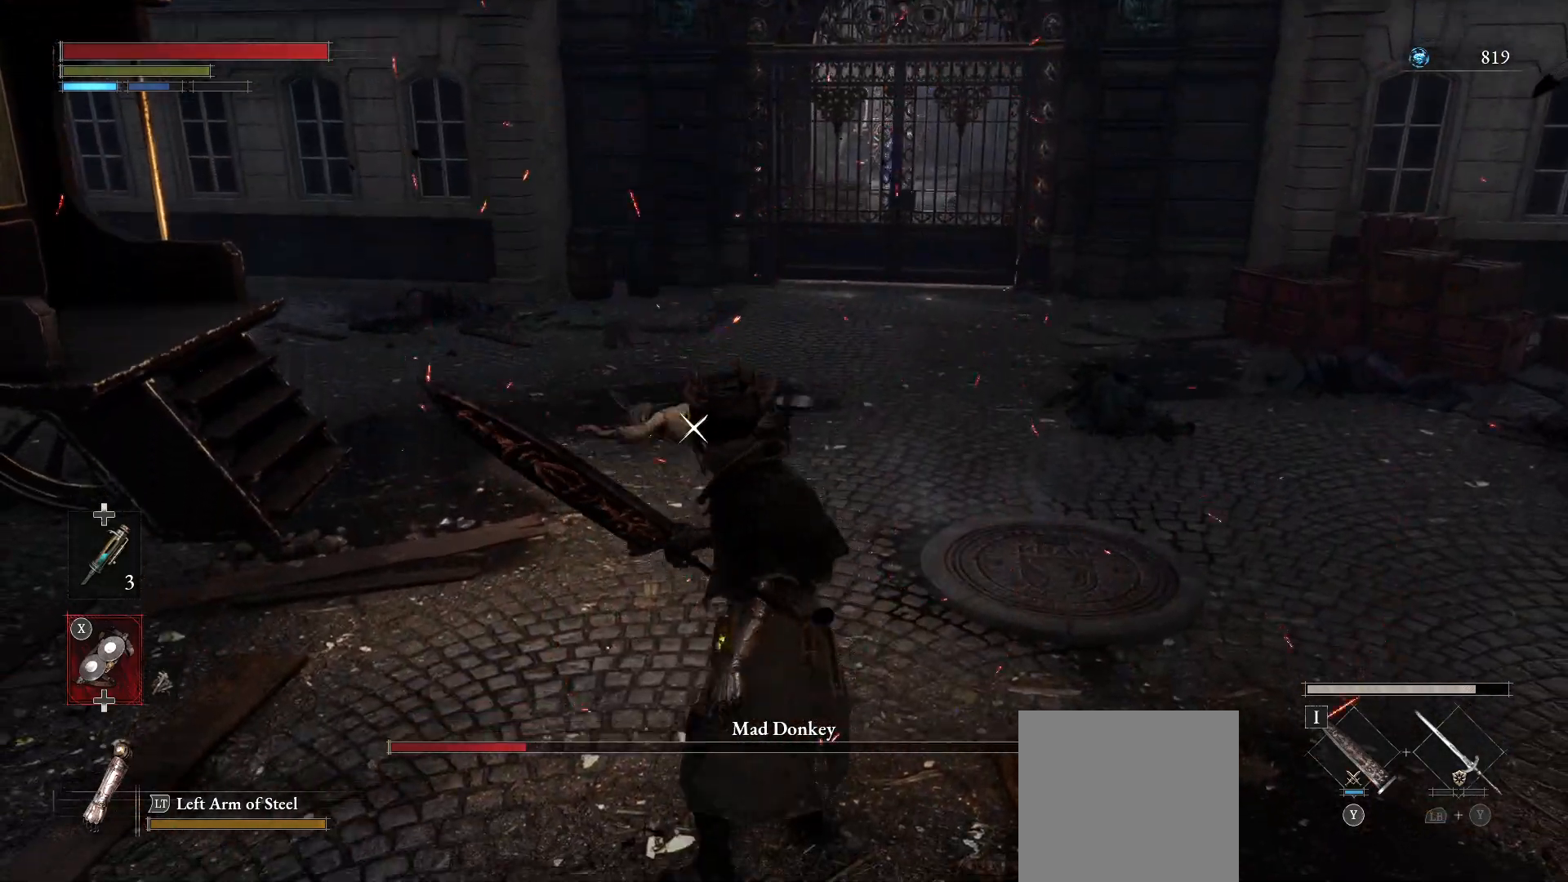
{"buttons": [], "left_stick": "up", "right_stick": "center", "events": []}
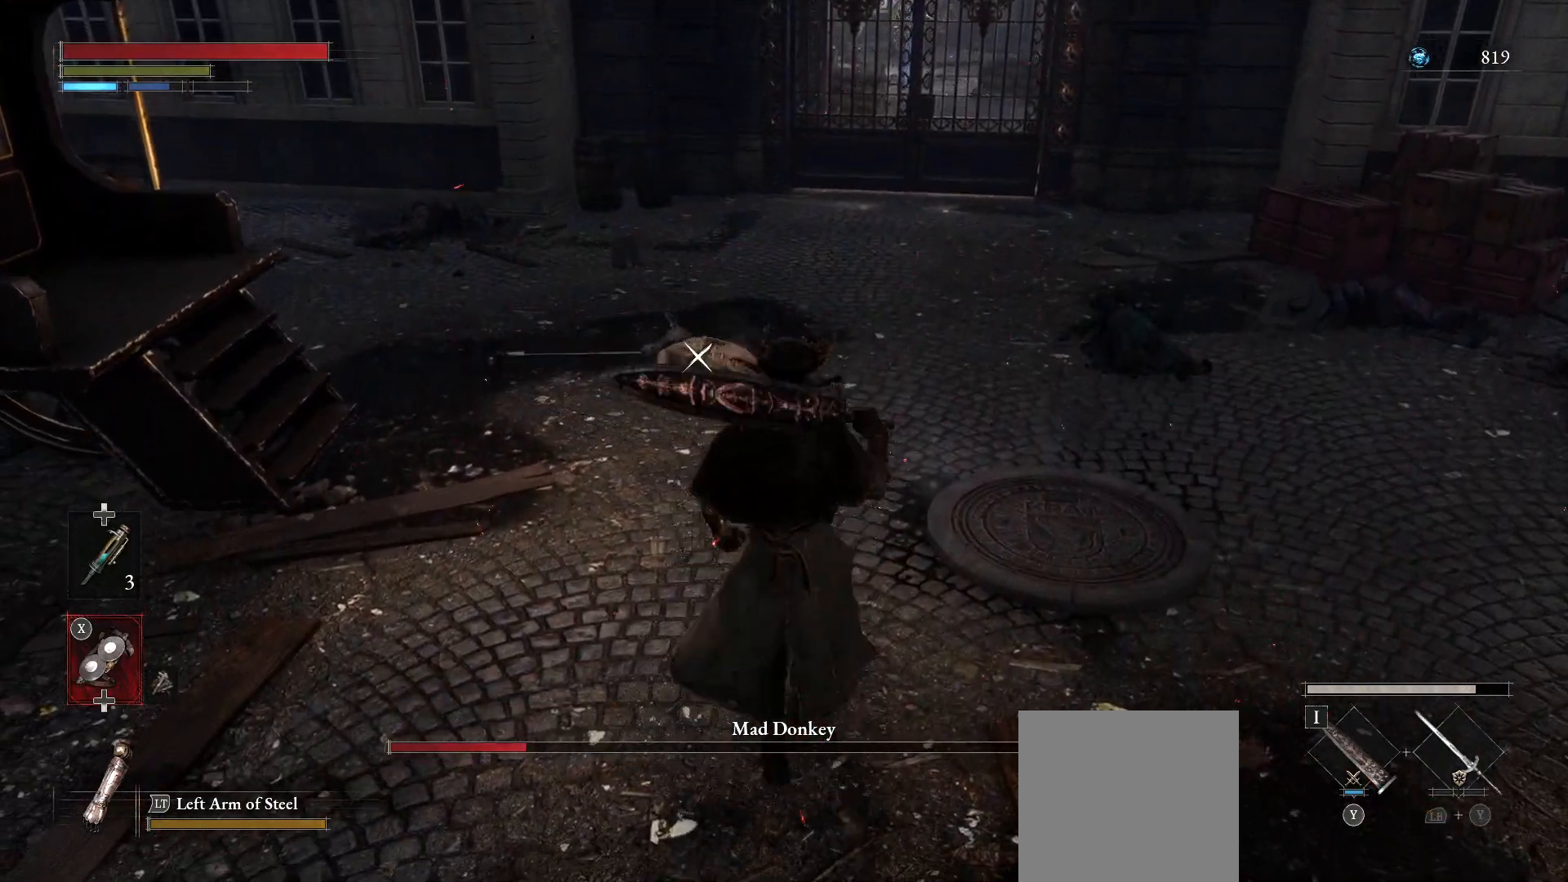
{"buttons": [], "left_stick": "up", "right_stick": "center", "events": []}
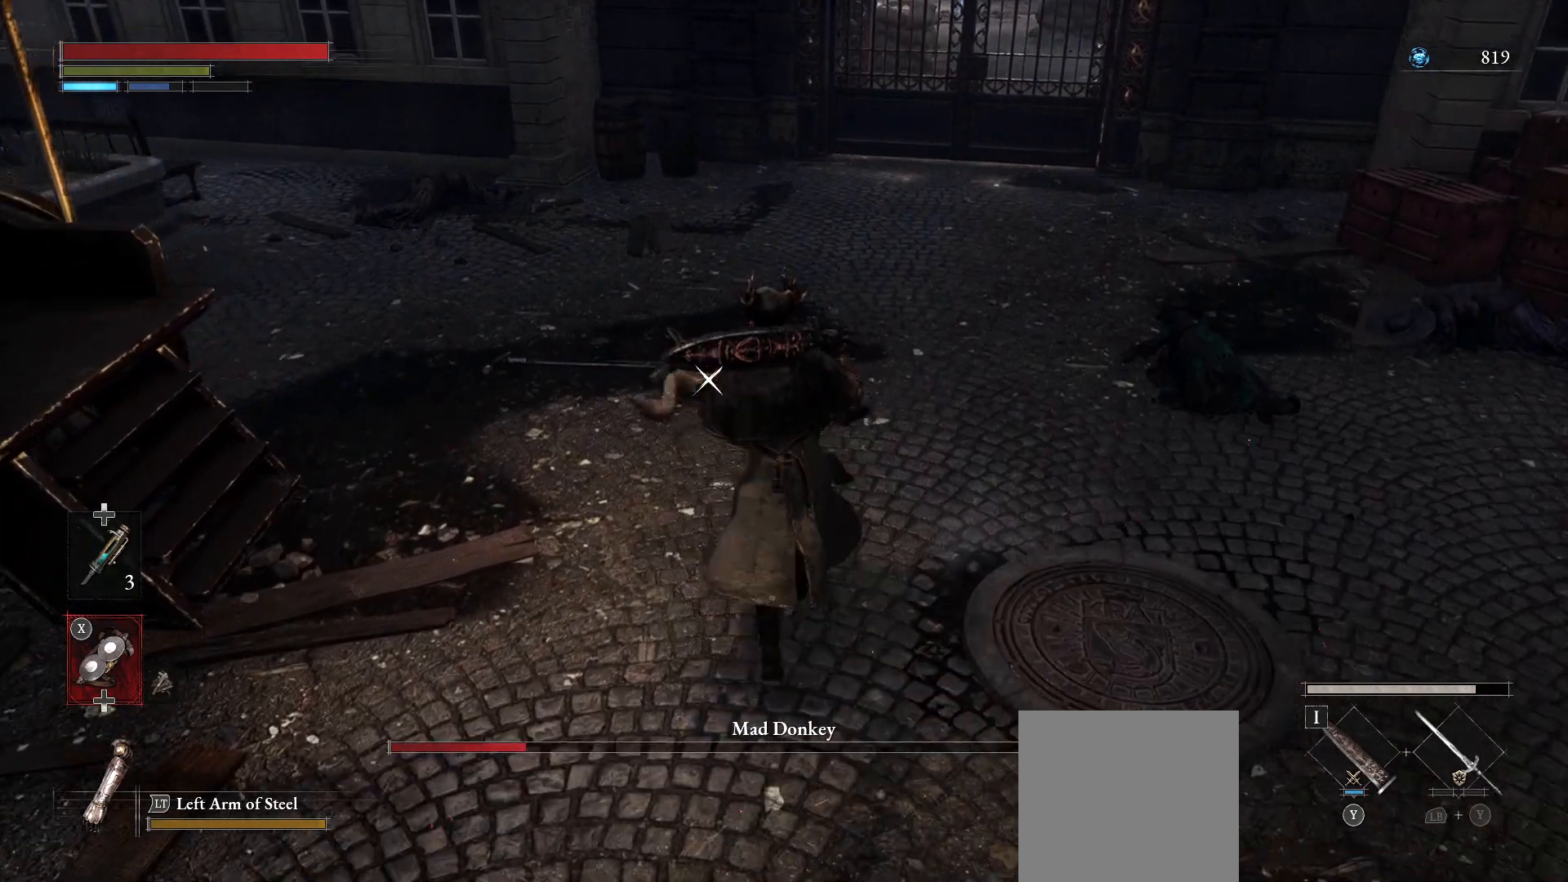
{"buttons": [], "left_stick": "center", "right_stick": "center", "events": [[17, "left_stick", "center"]]}
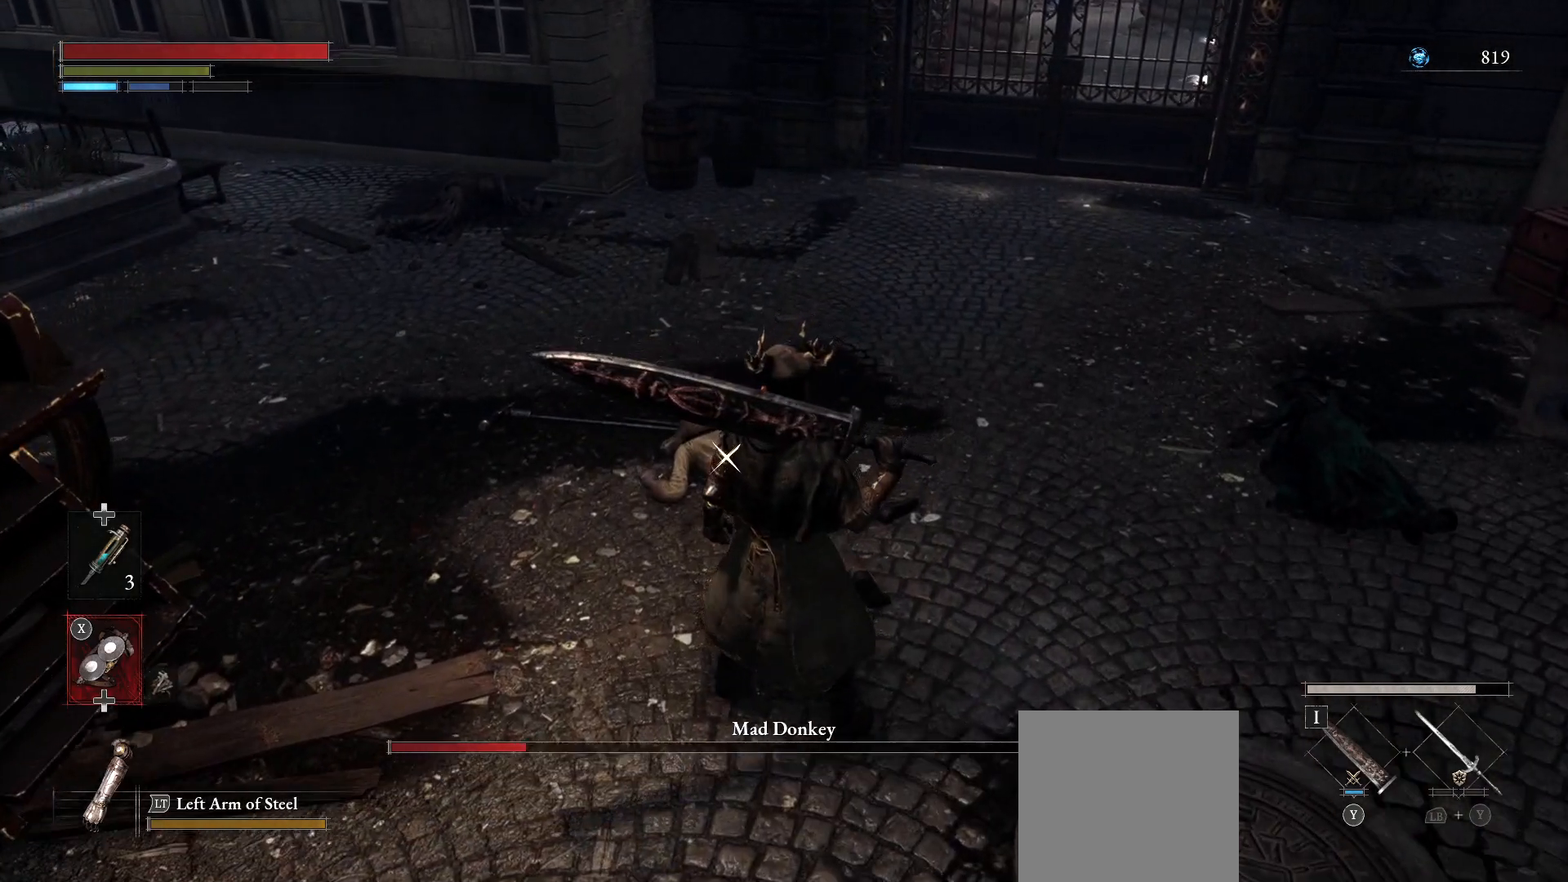
{"buttons": ["R2"], "left_stick": "center", "right_stick": "center"}
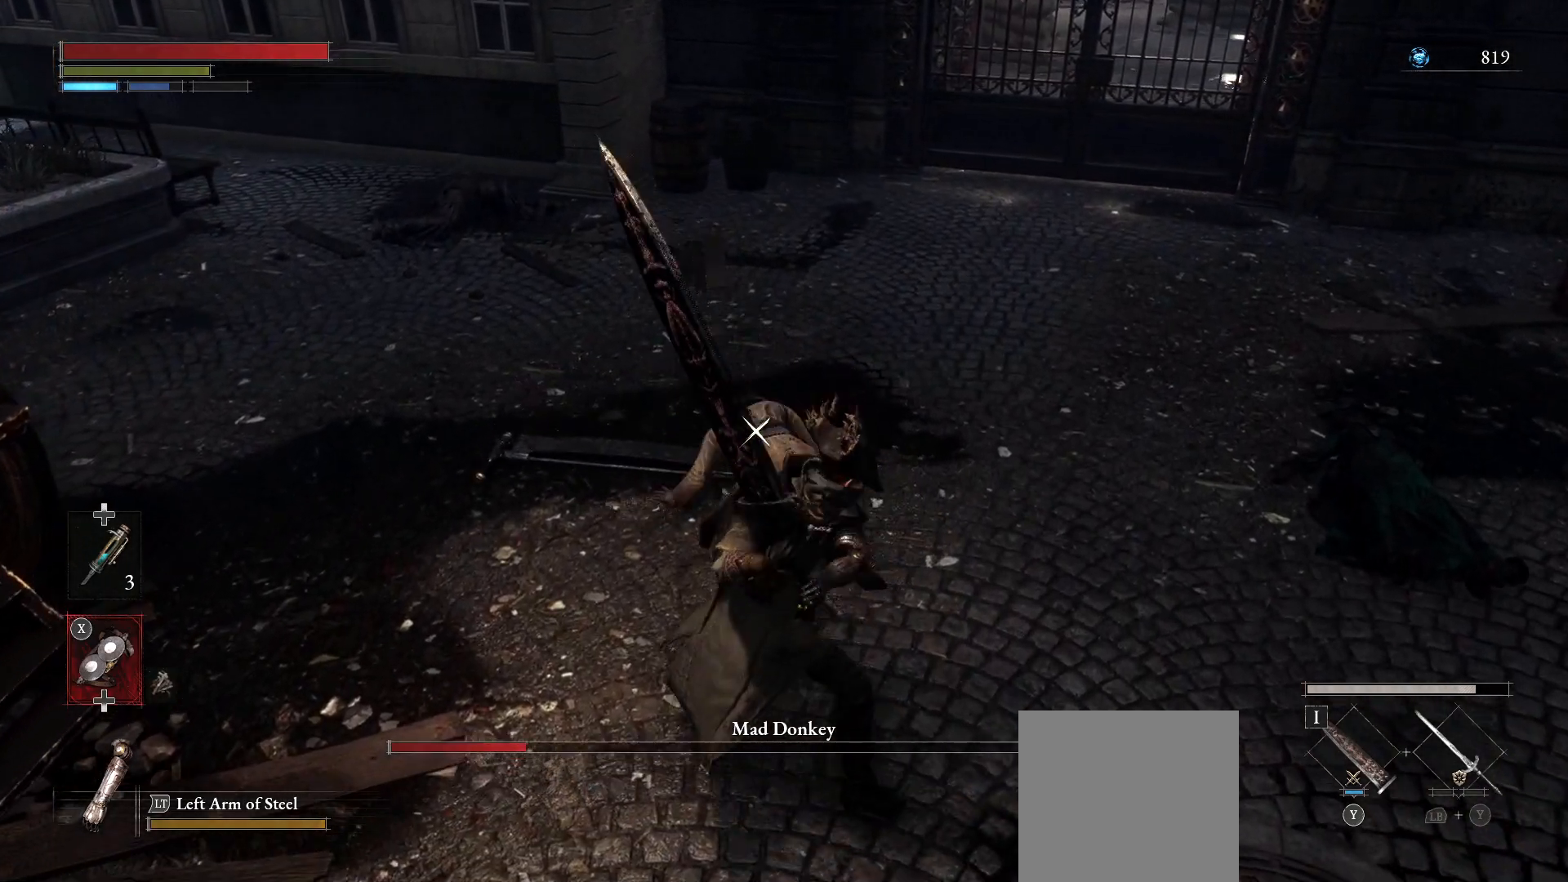
{"buttons": ["R2"], "left_stick": "center", "right_stick": "center"}
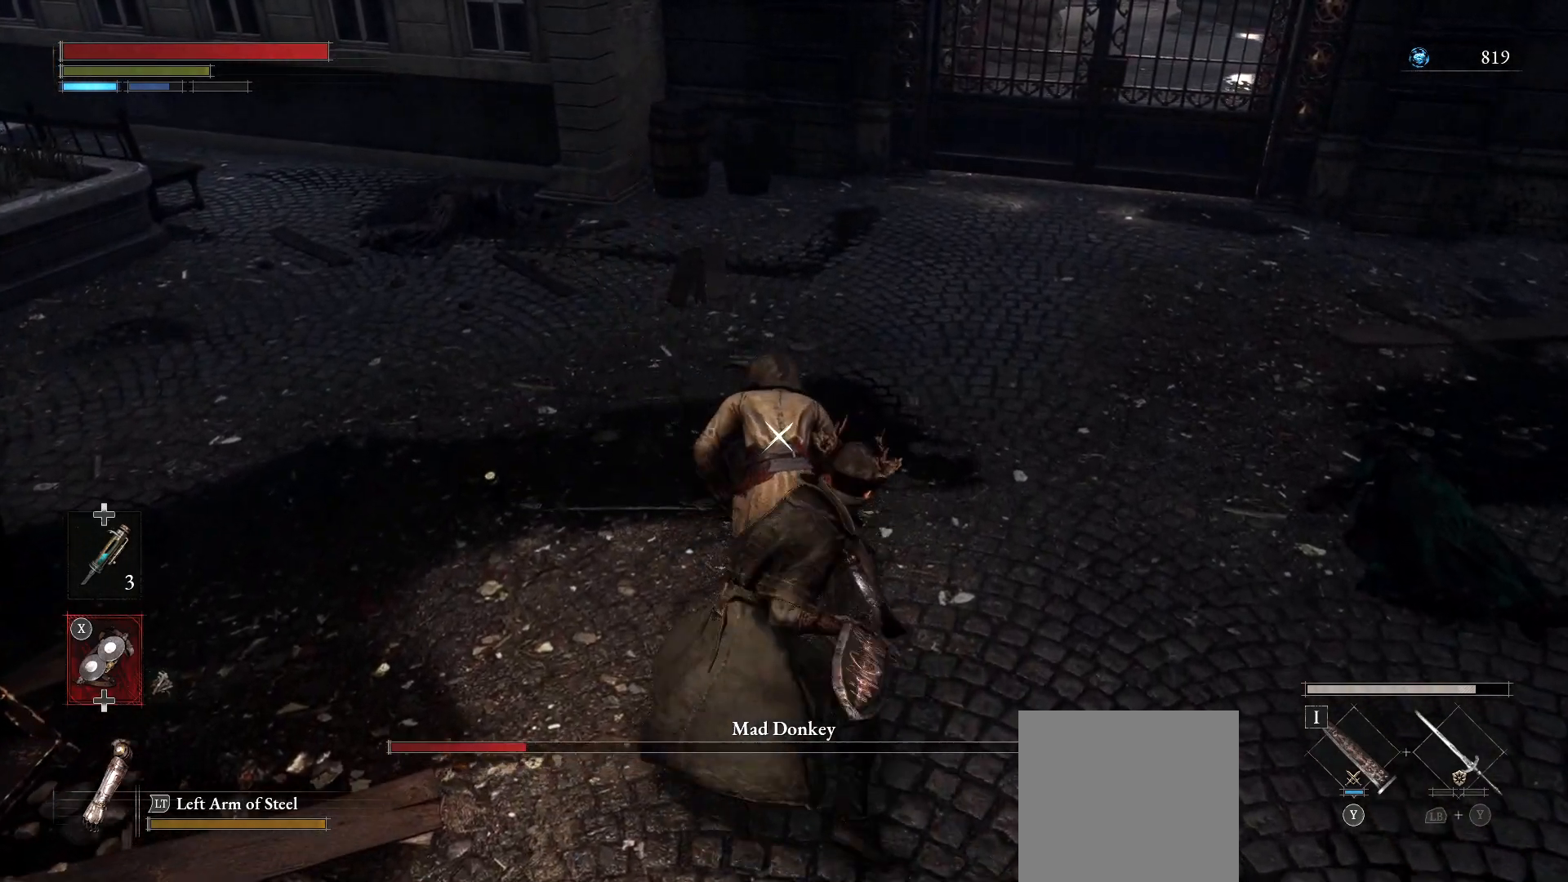
{"buttons": [], "left_stick": "center", "right_stick": "center", "events": [[333, "R2", "up"]]}
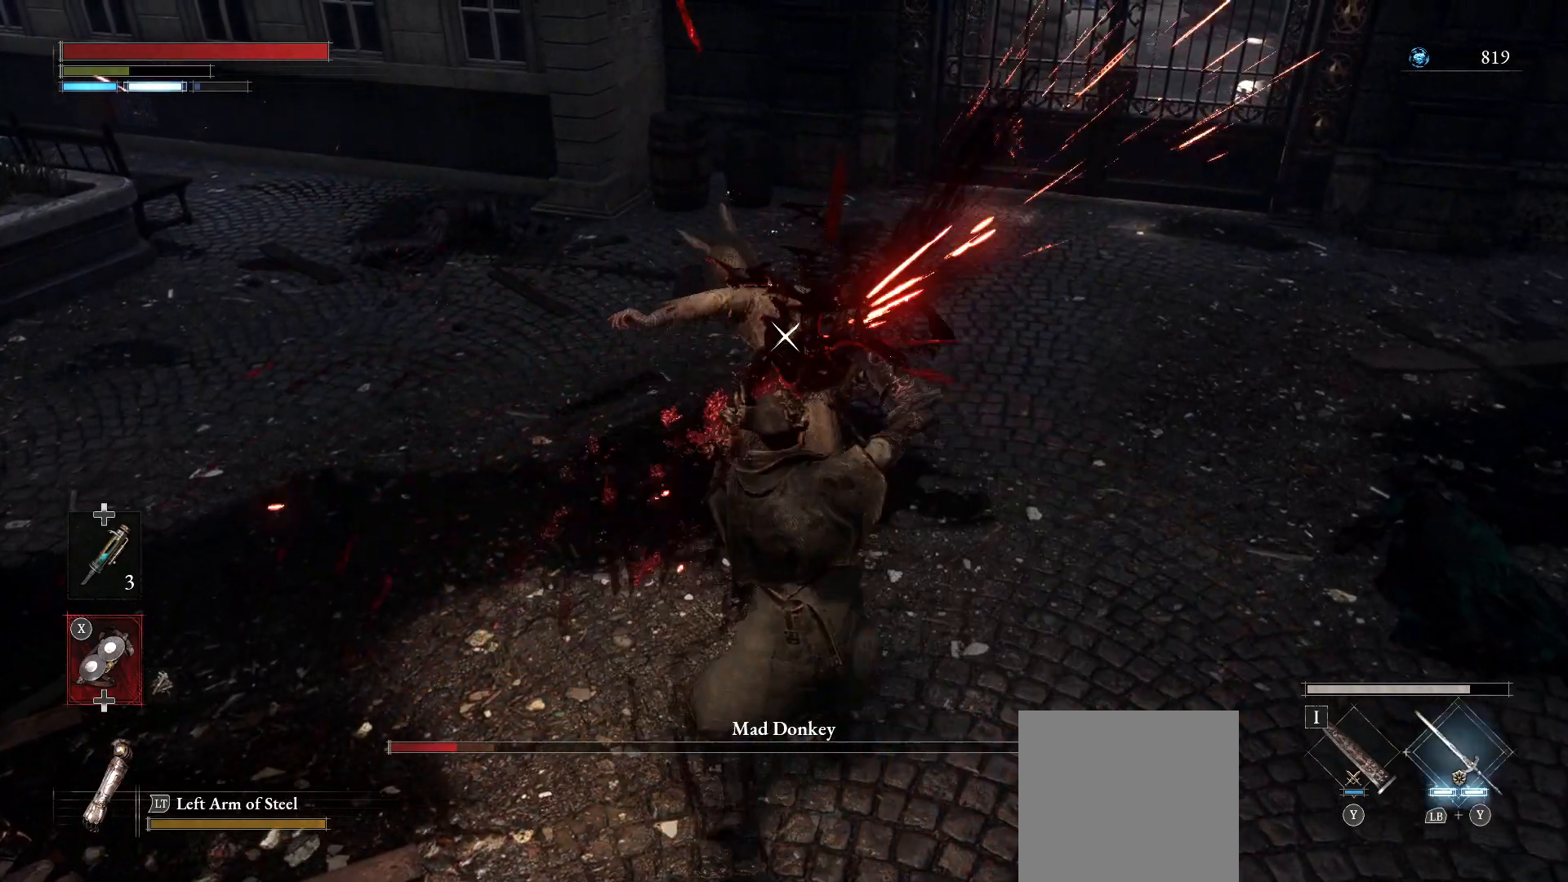
{"buttons": [], "left_stick": "down", "right_stick": "center", "events": [[117, "left_stick", "down"], [217, "CIRCLE", "down"], [283, "CIRCLE", "up"]]}
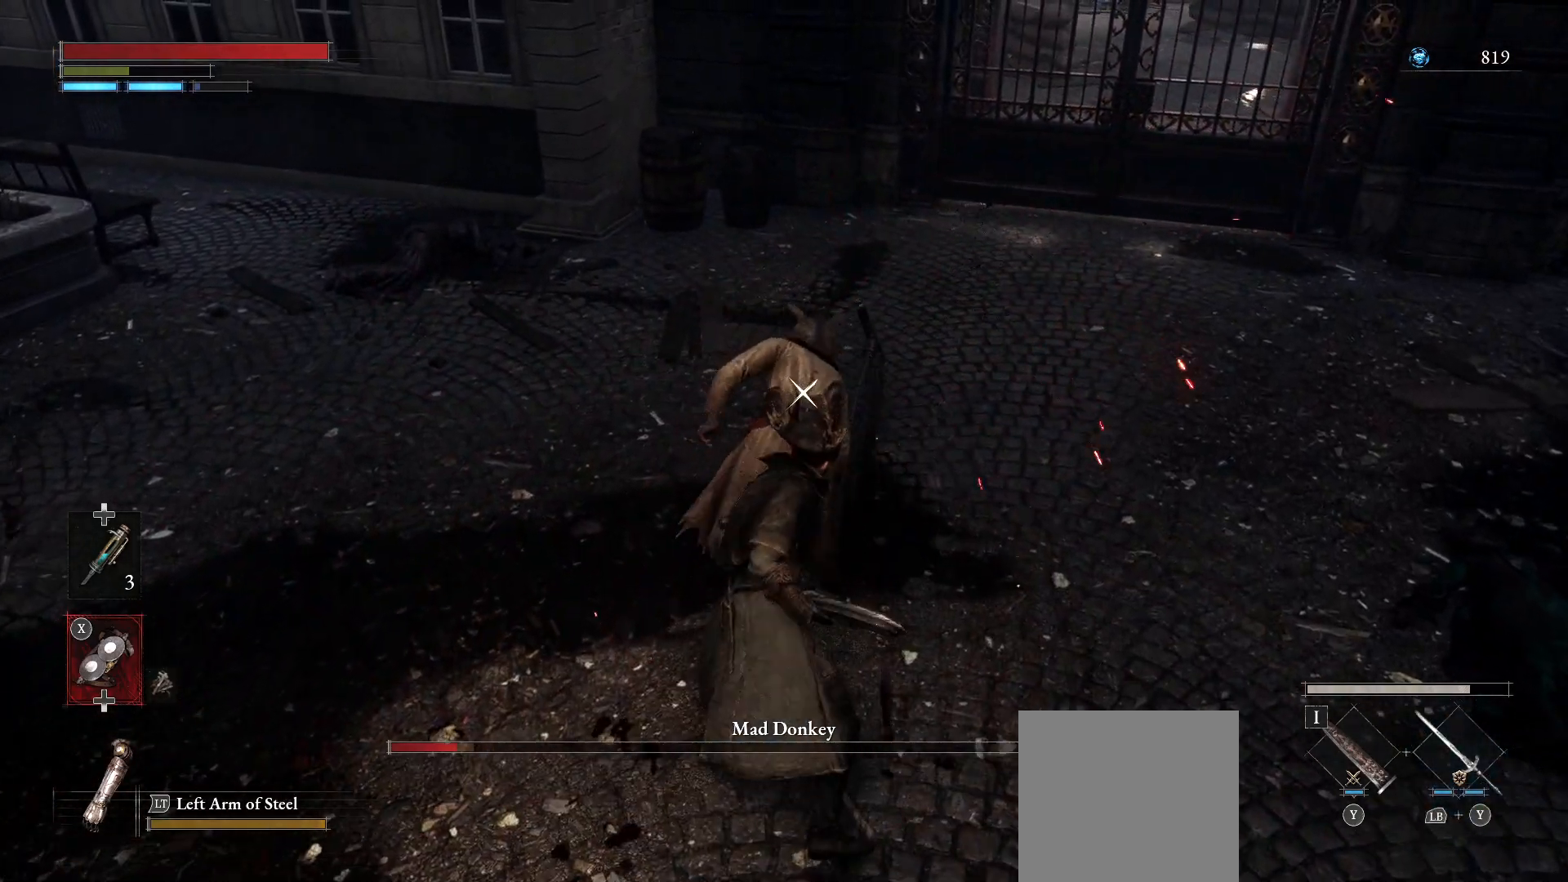
{"buttons": [], "left_stick": "down", "right_stick": "center", "events": []}
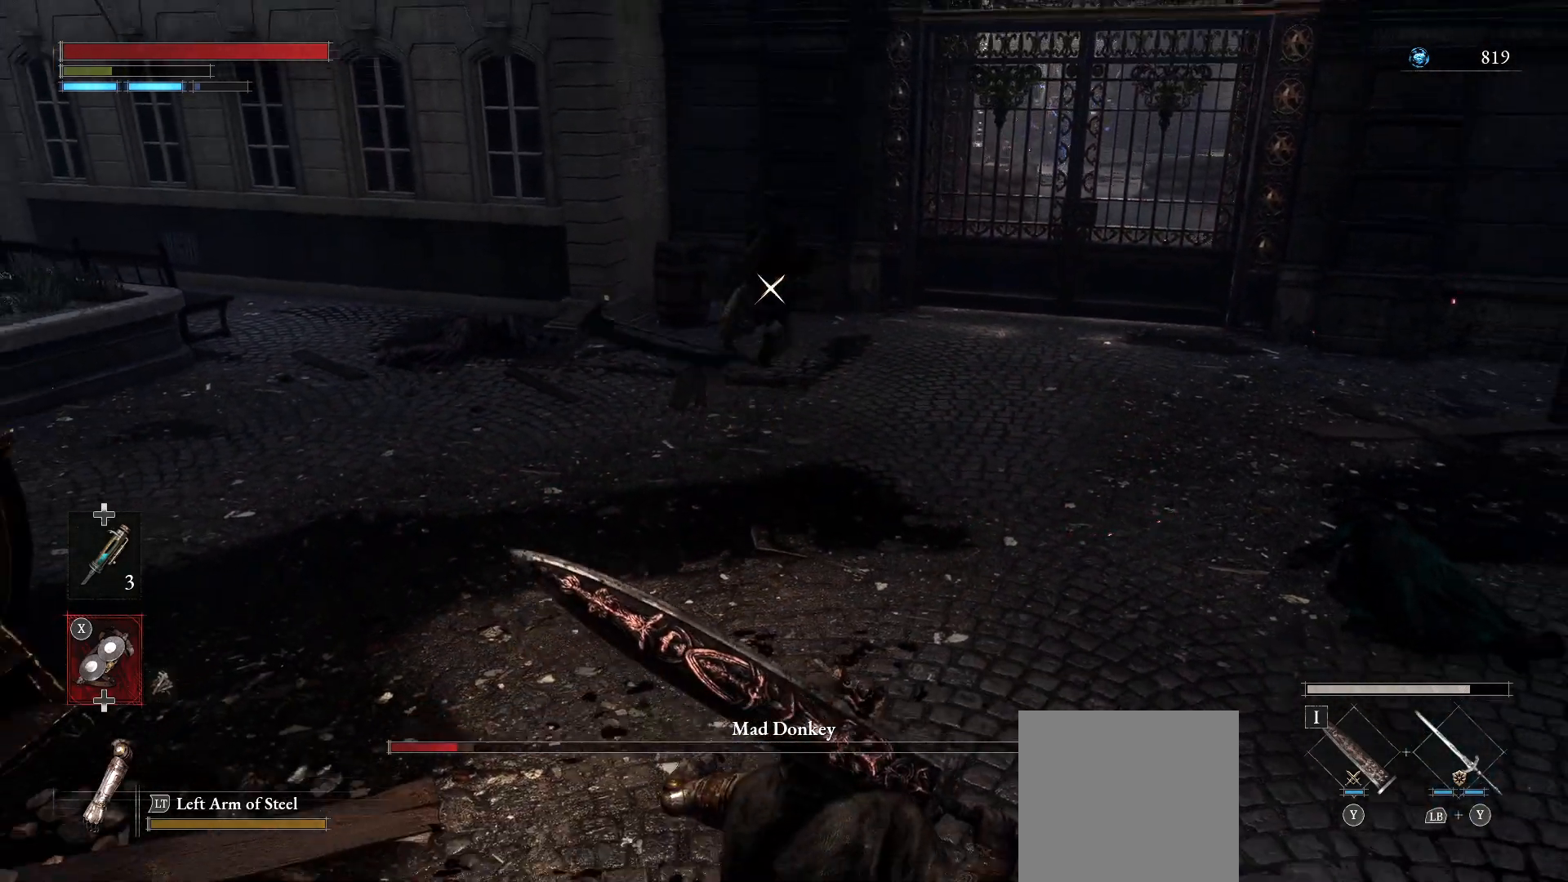
{"buttons": [], "left_stick": "down", "right_stick": "center", "events": []}
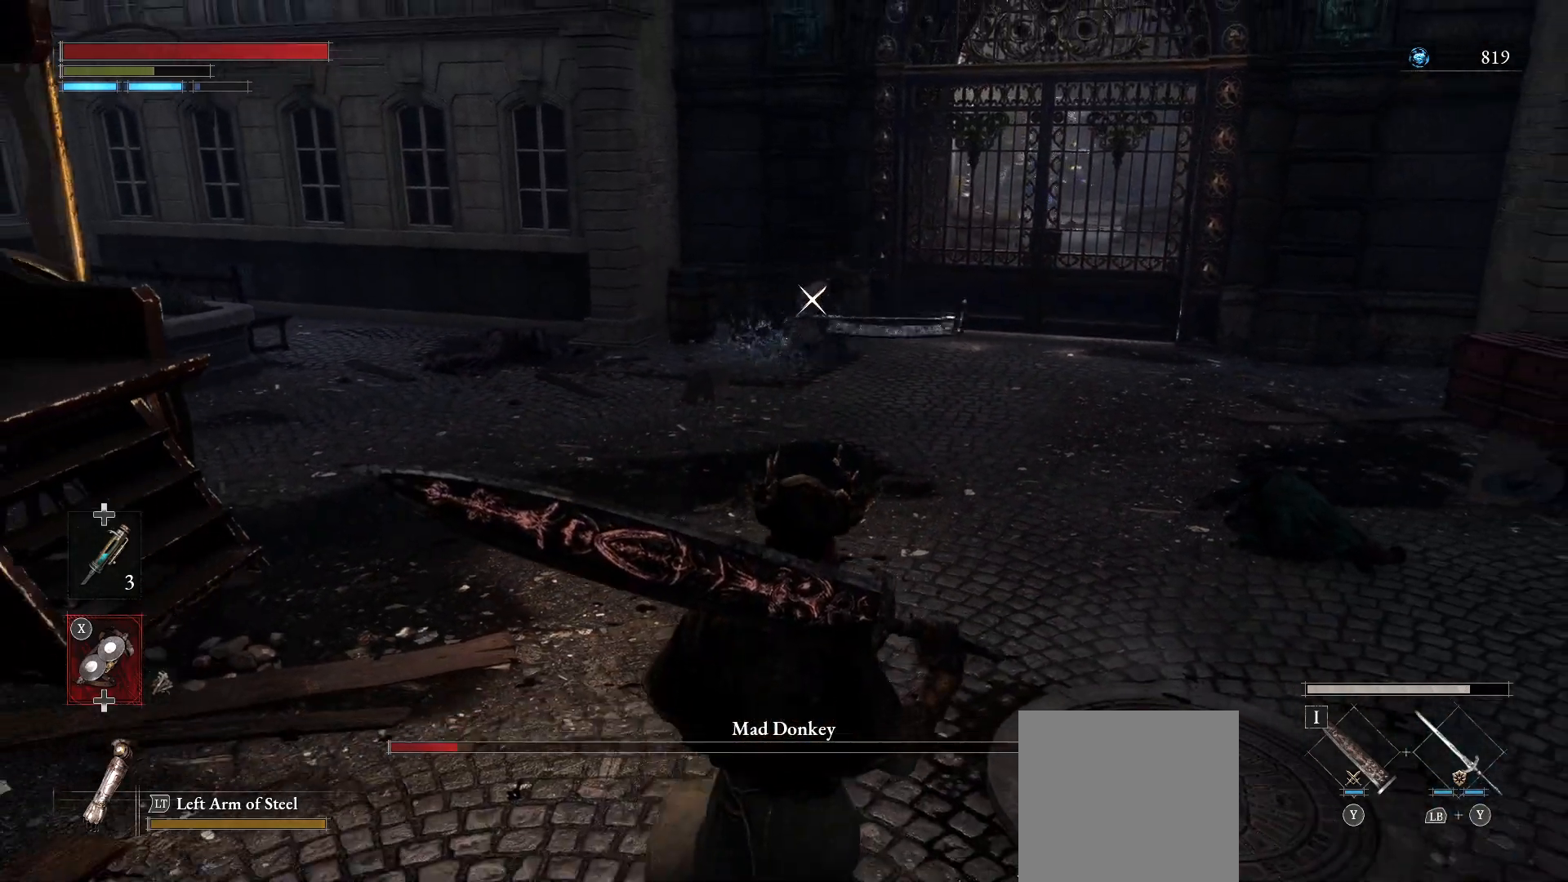
{"buttons": [], "left_stick": "left", "right_stick": "center", "events": [[250, "left_stick", "down-left"], [433, "left_stick", "left"]]}
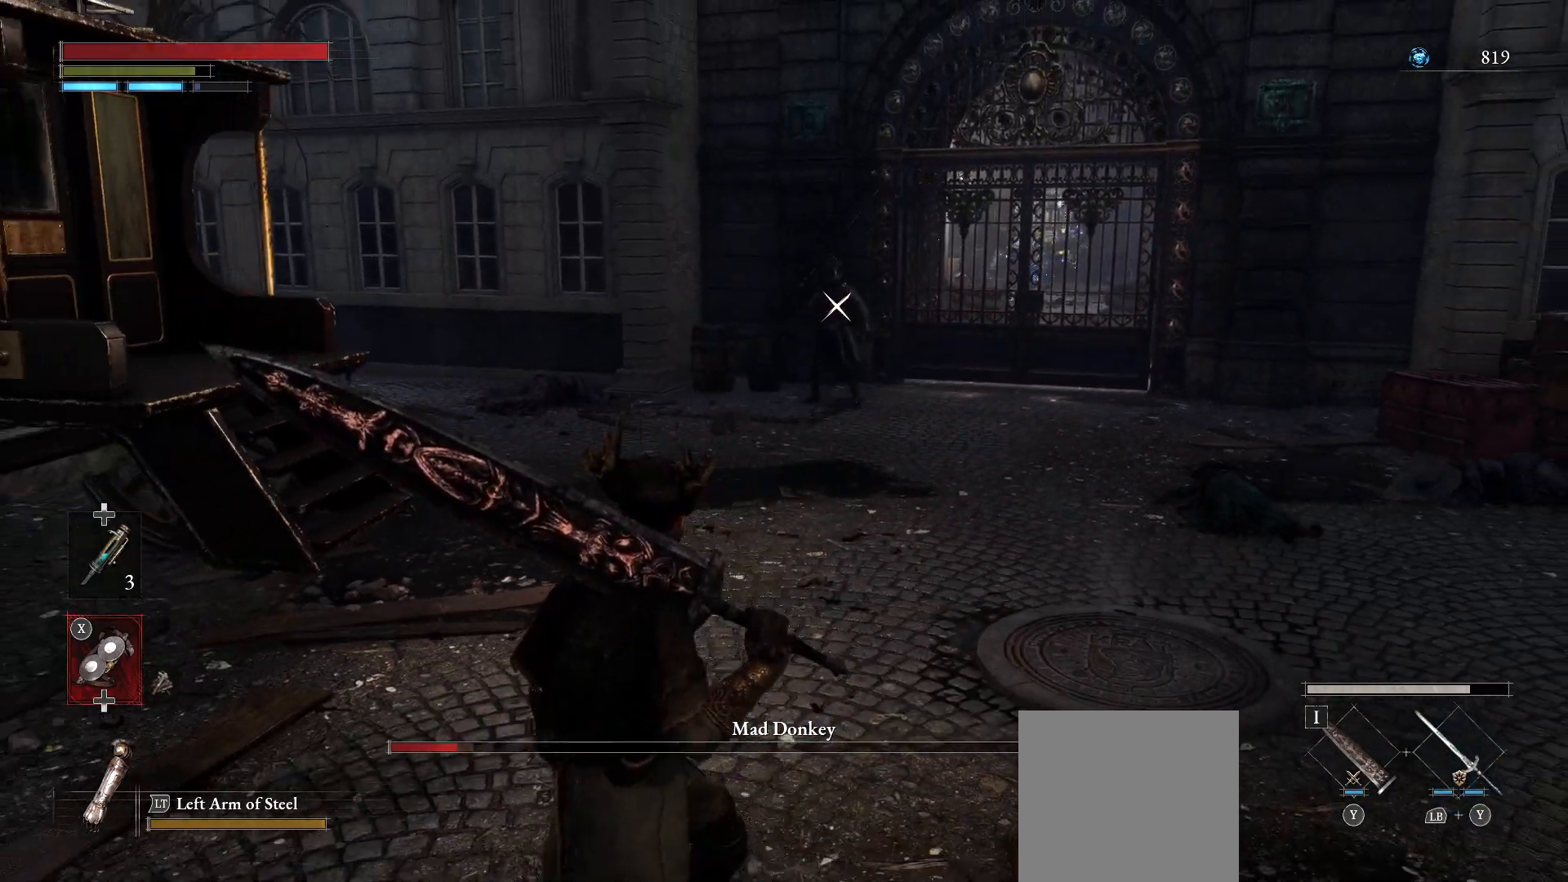
{"buttons": [], "left_stick": "down", "right_stick": "center", "events": [[33, "left_stick", "up"], [167, "left_stick", "up-right"], [383, "left_stick", "down-right"], [467, "left_stick", "down"]]}
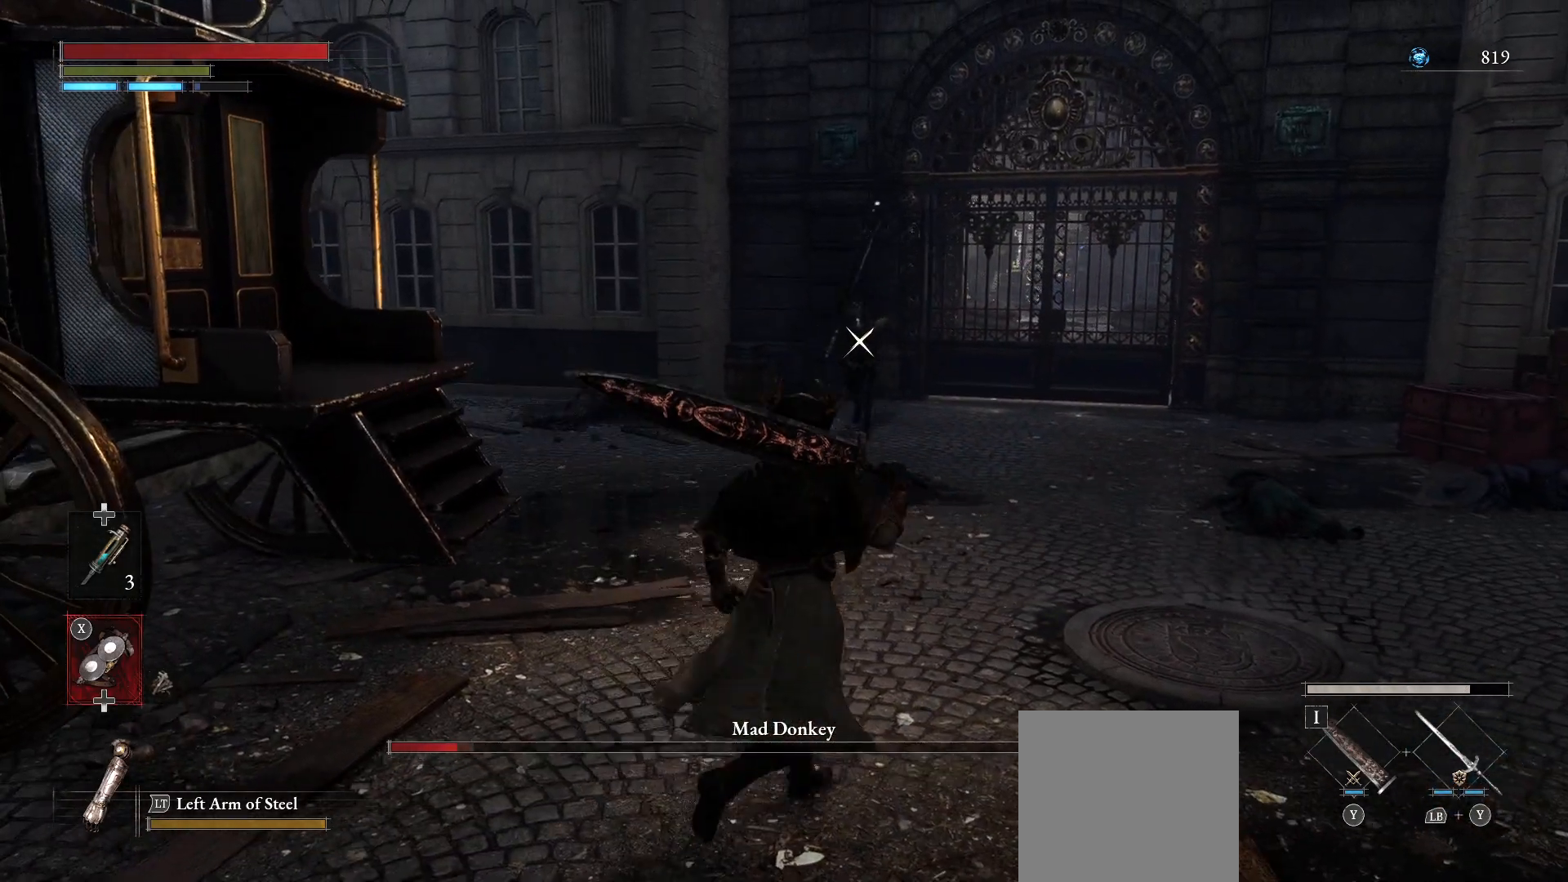
{"buttons": [], "left_stick": "down", "right_stick": "center", "events": []}
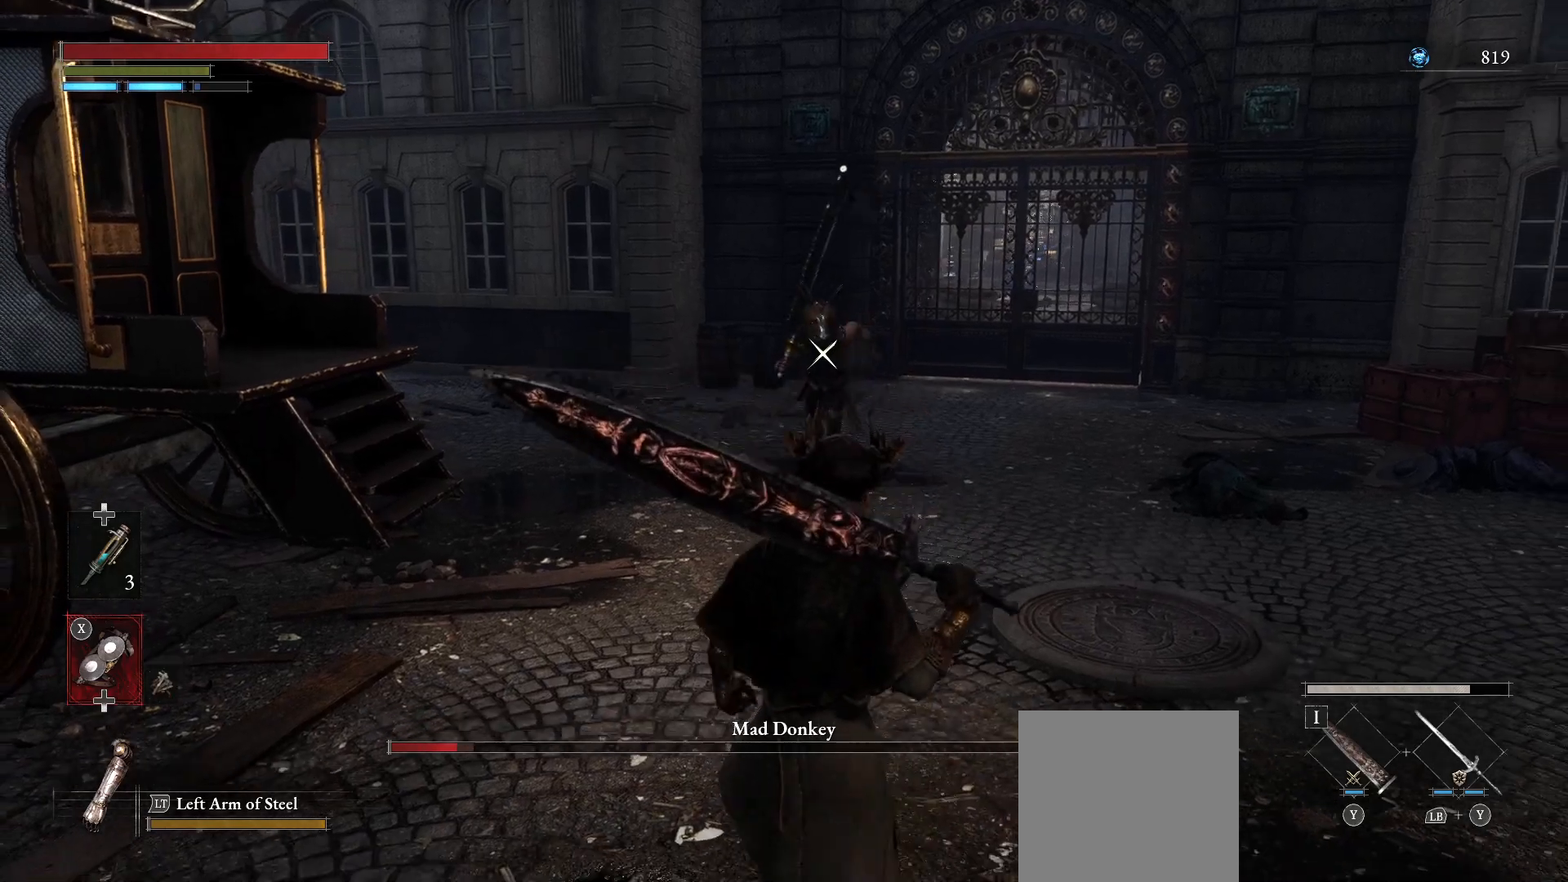
{"buttons": [], "left_stick": "down", "right_stick": "center", "events": []}
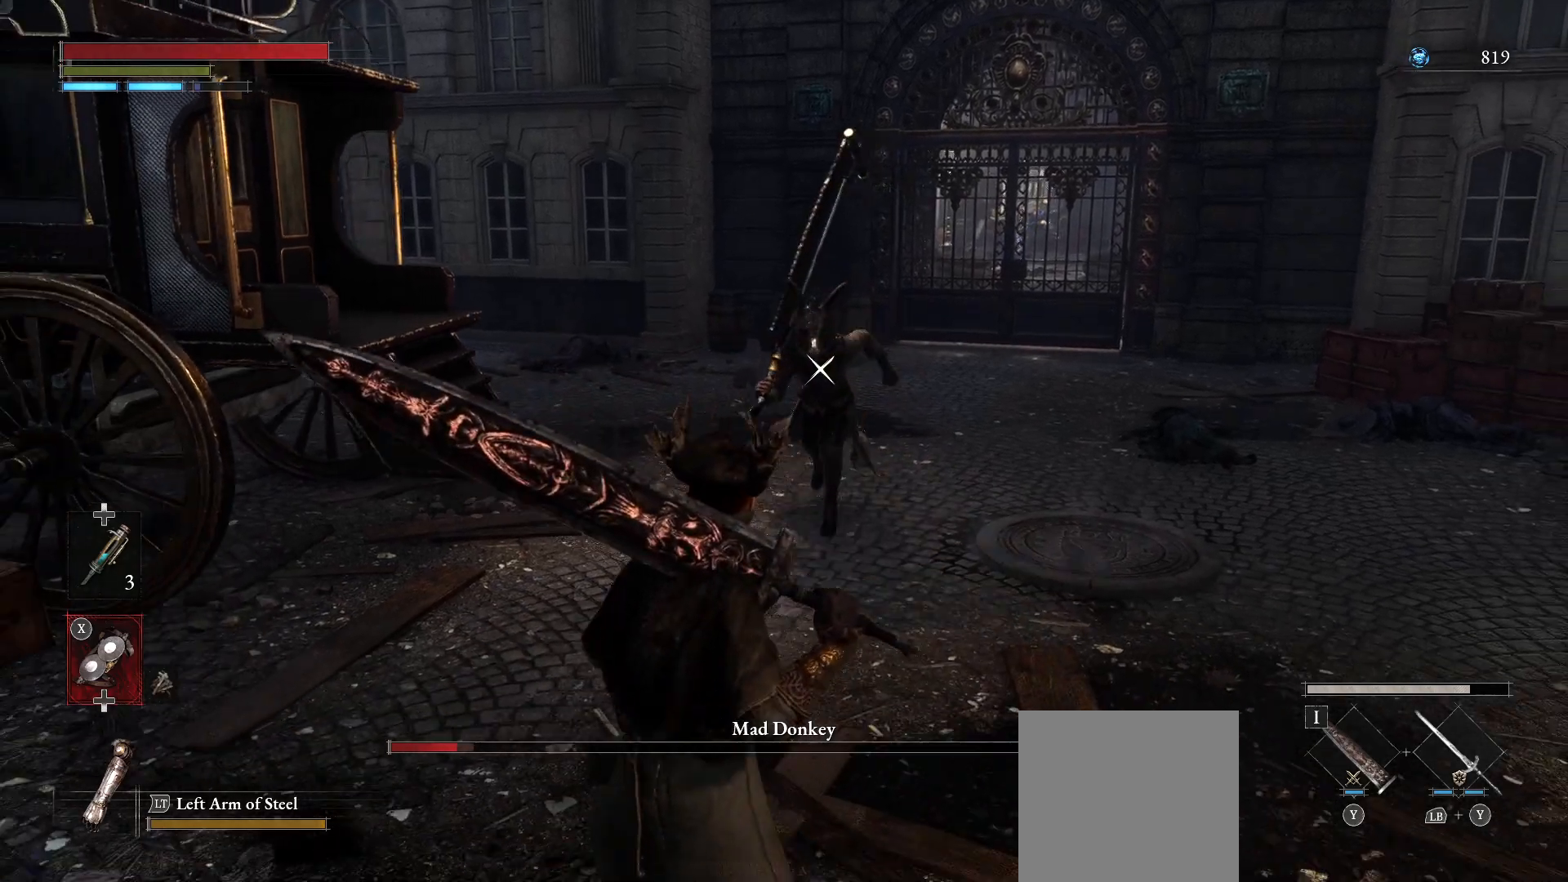
{"buttons": [], "left_stick": "down", "right_stick": "center", "events": []}